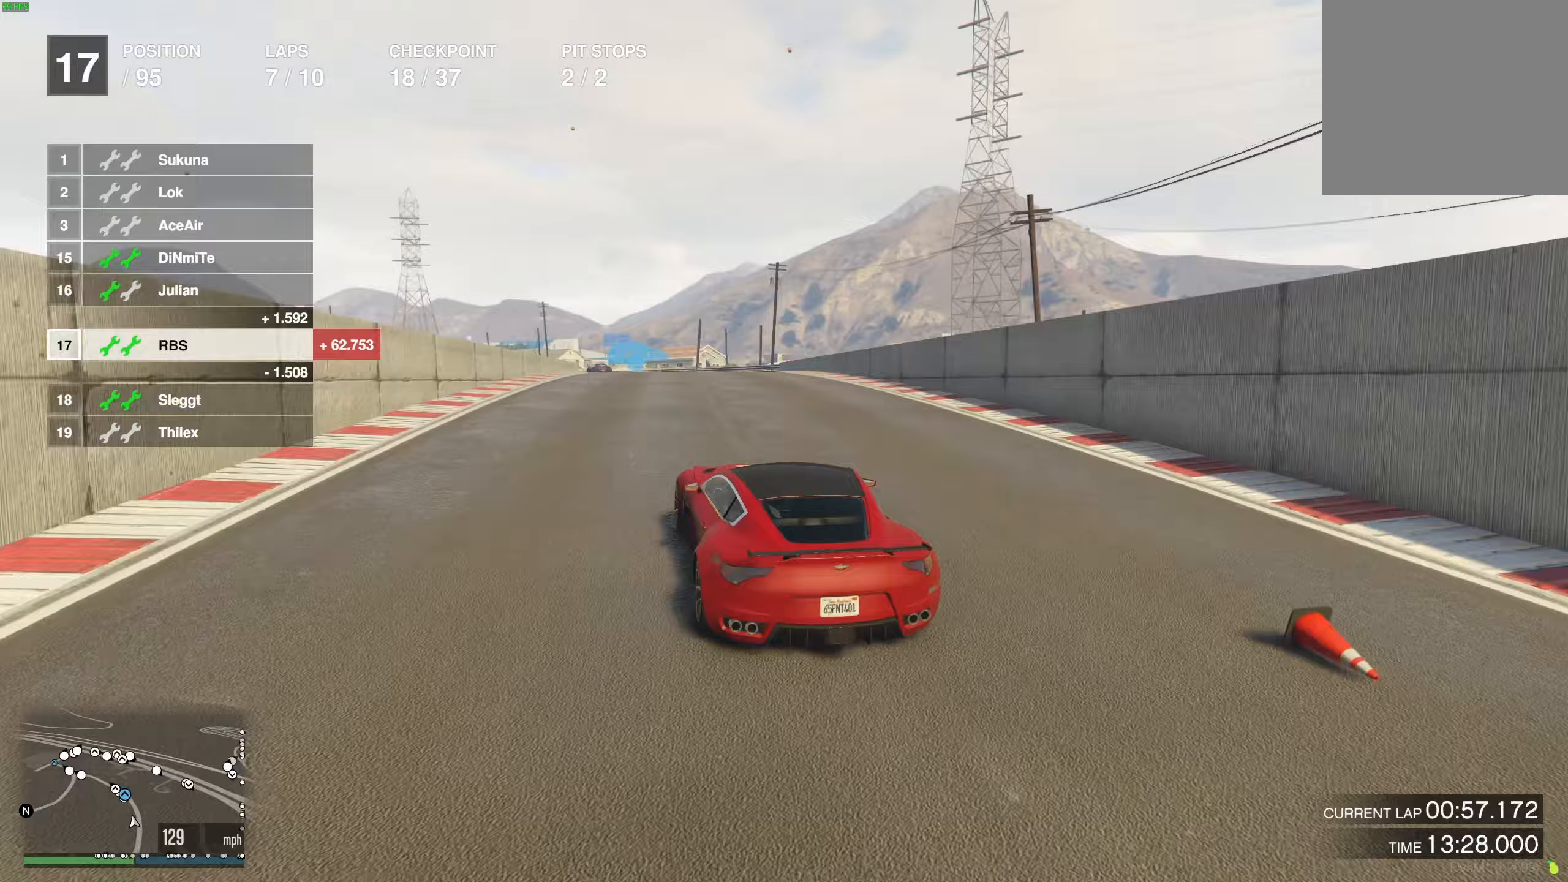
Gameplay with a controller (Xbox layout); each line is a JSON object with the inputs held at the frame after it. "events" lists button and stick changes between this image and that frame as [ms after this image, input, new state], when the widget could be followed in between.
{"buttons": ["L2", "R2"], "left_stick": "center", "right_stick": "center", "events": [[100, "left_stick", "center"], [383, "L2", "down"]]}
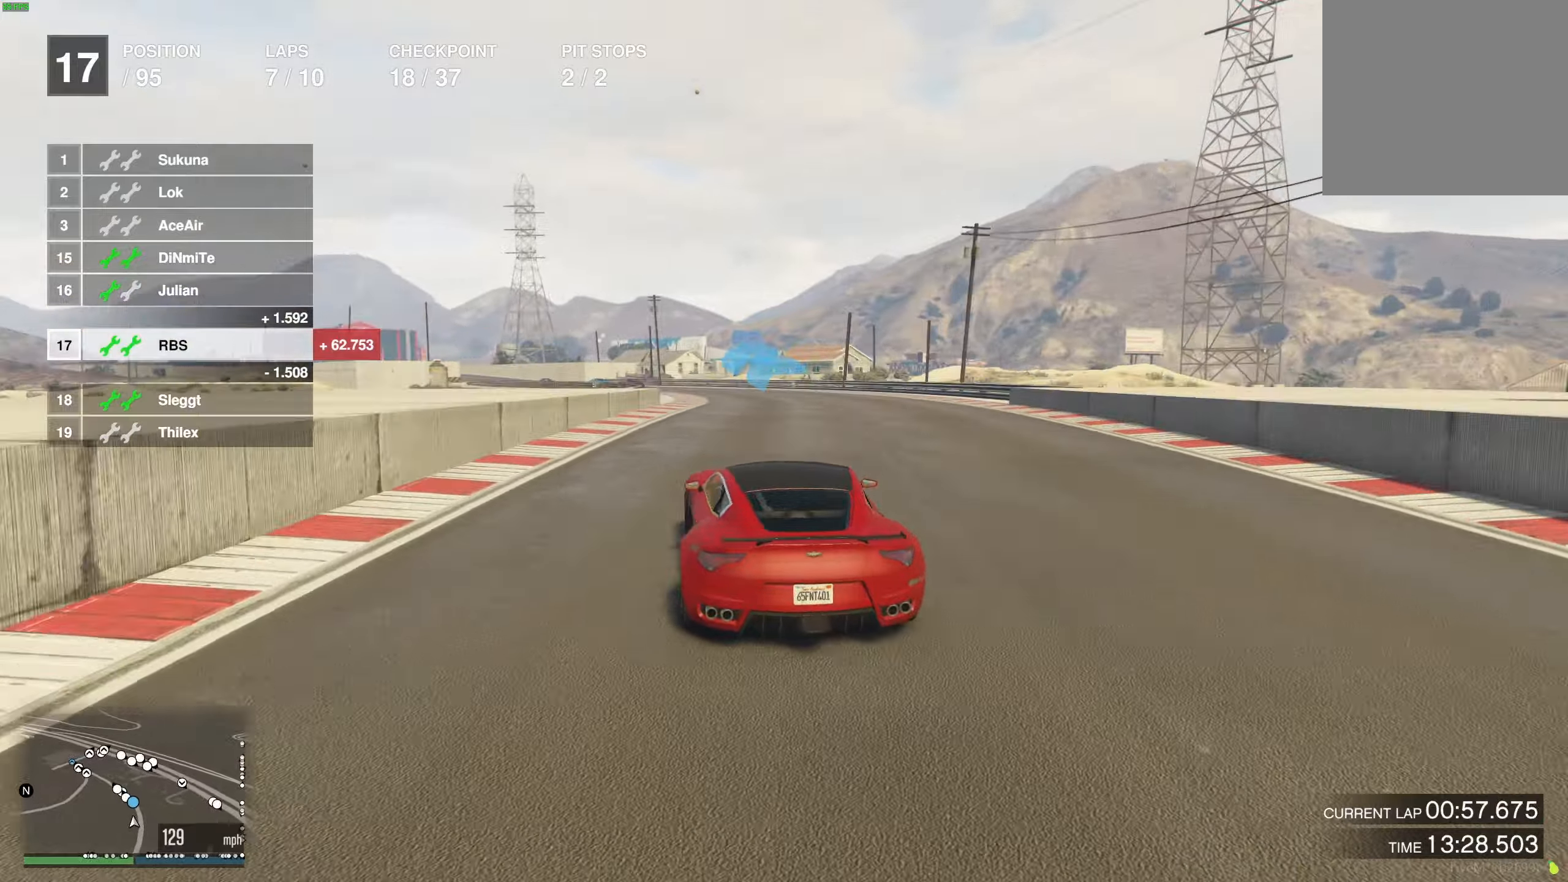
{"buttons": ["R2"], "left_stick": "center", "right_stick": "center", "events": [[150, "left_stick", "up-left"], [167, "L2", "up"], [283, "left_stick", "center"], [350, "left_stick", "up-left"], [467, "left_stick", "center"]]}
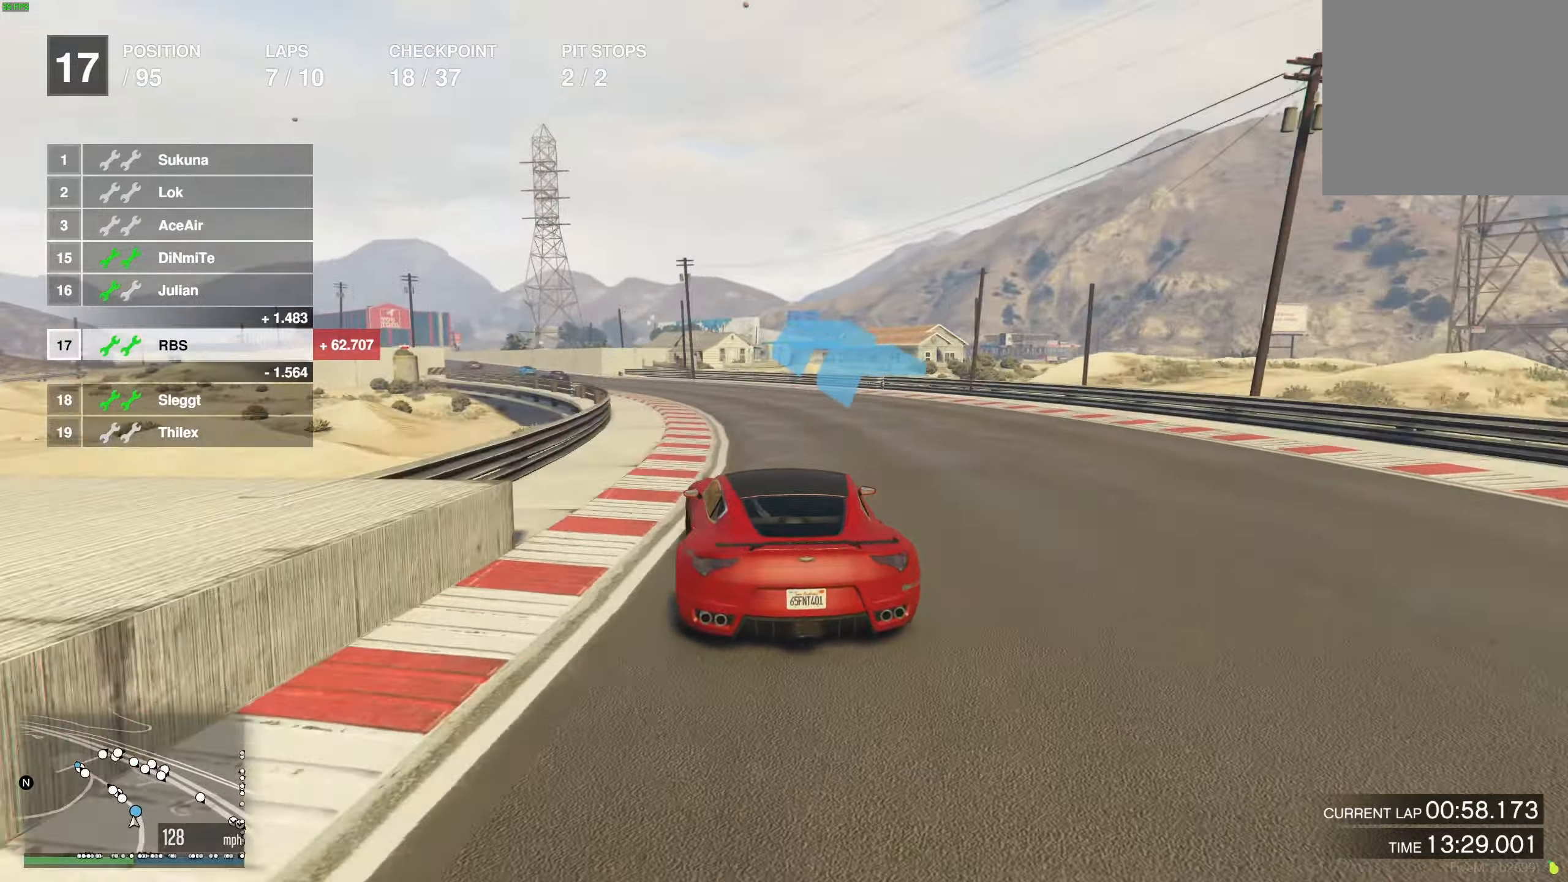
{"buttons": ["R2"], "left_stick": "left", "right_stick": "center", "events": [[33, "left_stick", "left"], [167, "left_stick", "center"], [233, "left_stick", "up-left"], [417, "left_stick", "left"]]}
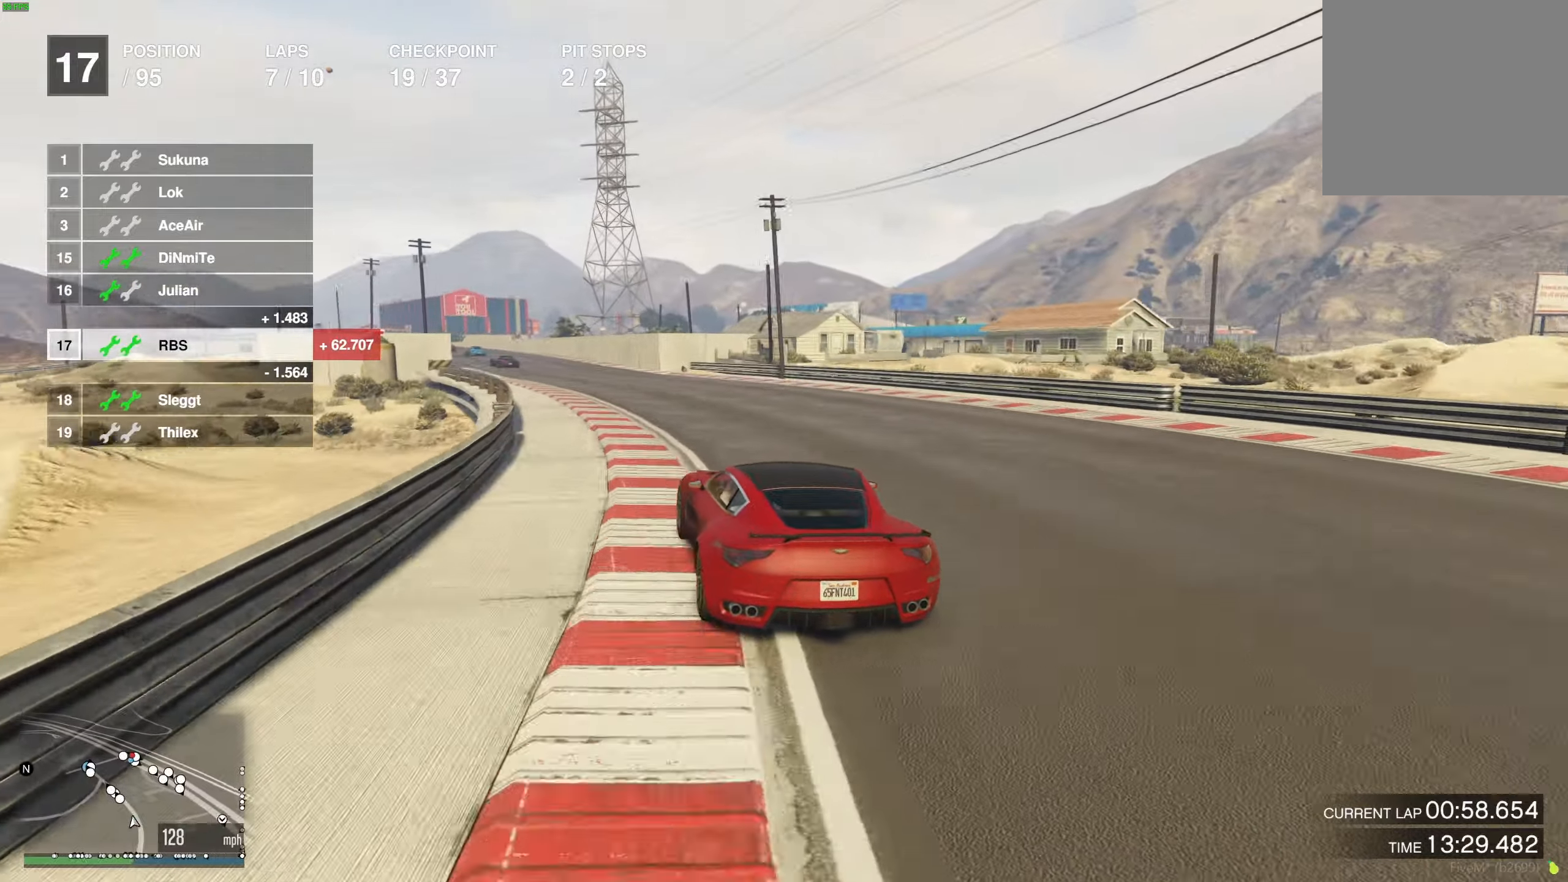
{"buttons": ["R2"], "left_stick": "center", "right_stick": "center", "events": [[50, "left_stick", "center"], [133, "left_stick", "up-left"], [250, "left_stick", "center"], [333, "left_stick", "up-left"], [450, "left_stick", "center"]]}
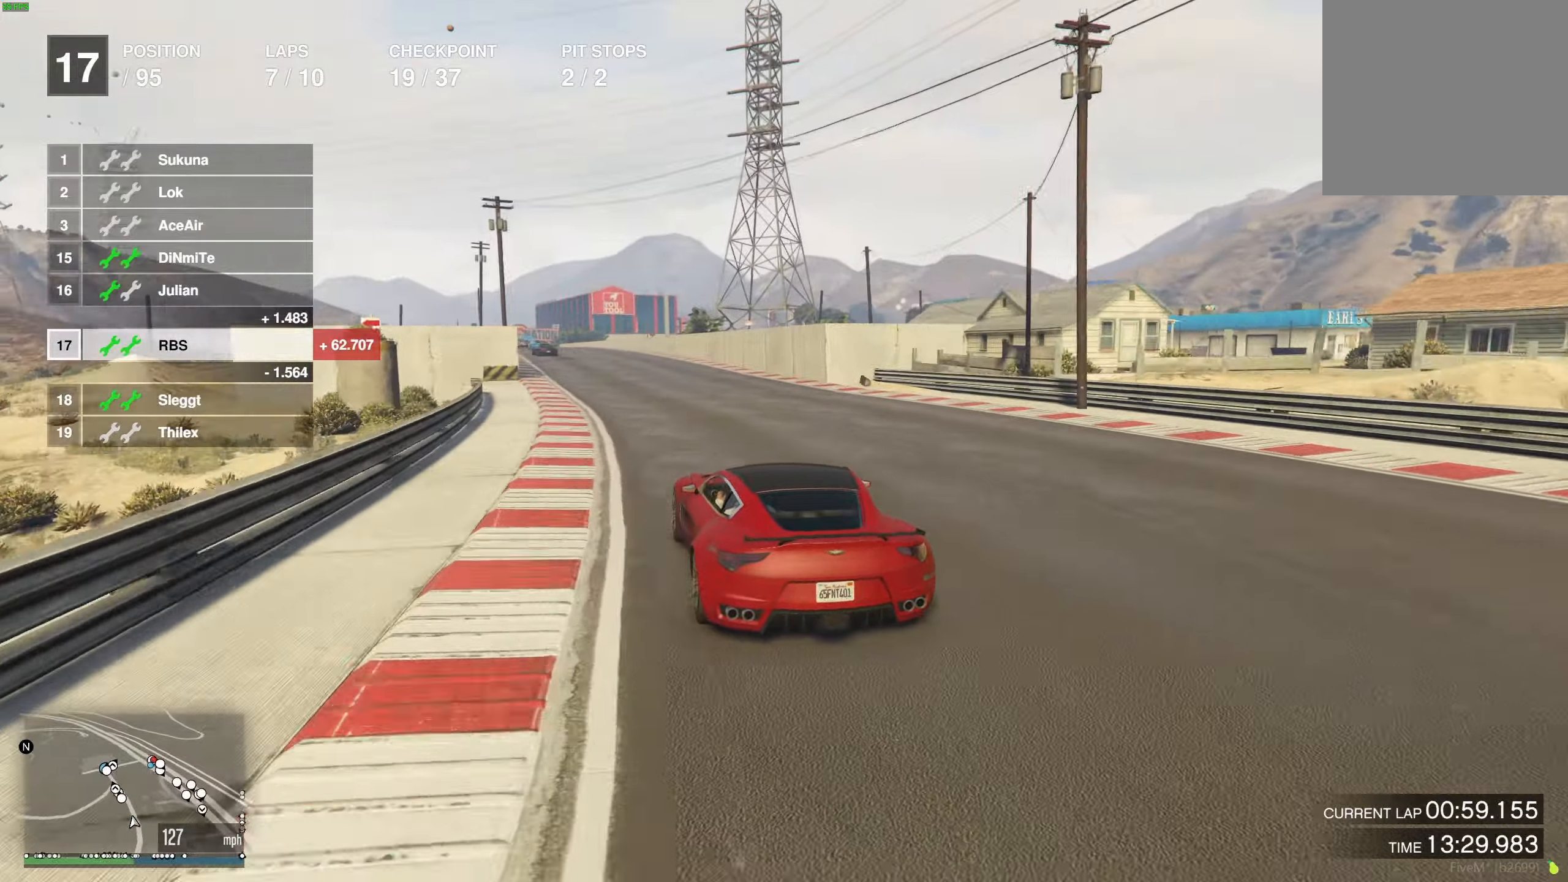
{"buttons": ["R2"], "left_stick": "center", "right_stick": "center", "events": [[50, "left_stick", "up-left"], [150, "left_stick", "center"], [350, "left_stick", "up-left"], [450, "left_stick", "center"]]}
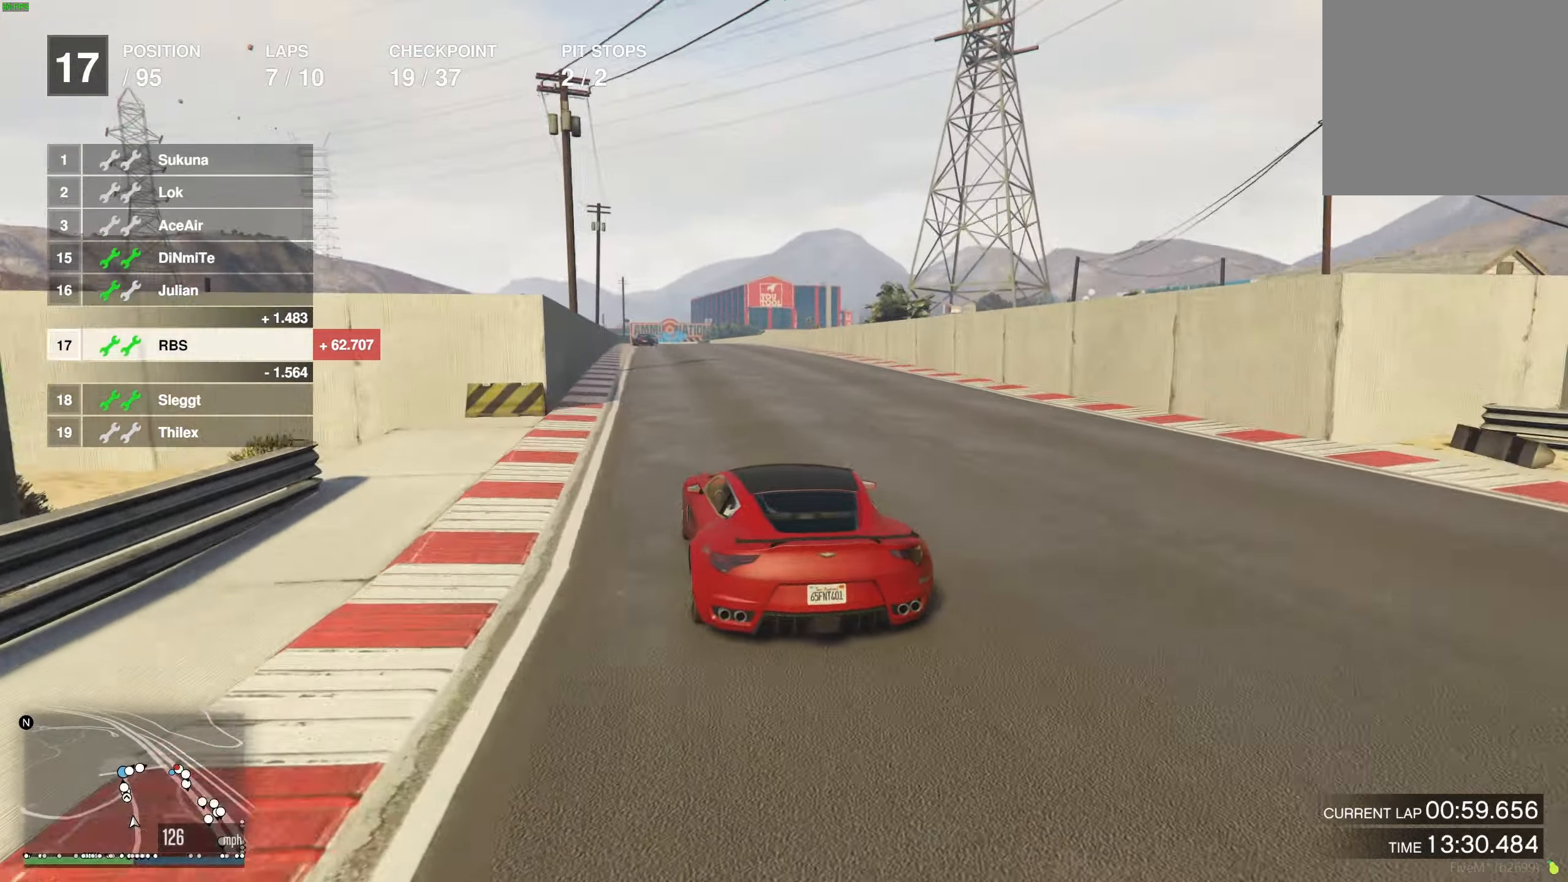
{"buttons": ["R2"], "left_stick": "center", "right_stick": "center", "events": [[350, "left_stick", "up-left"], [433, "left_stick", "center"]]}
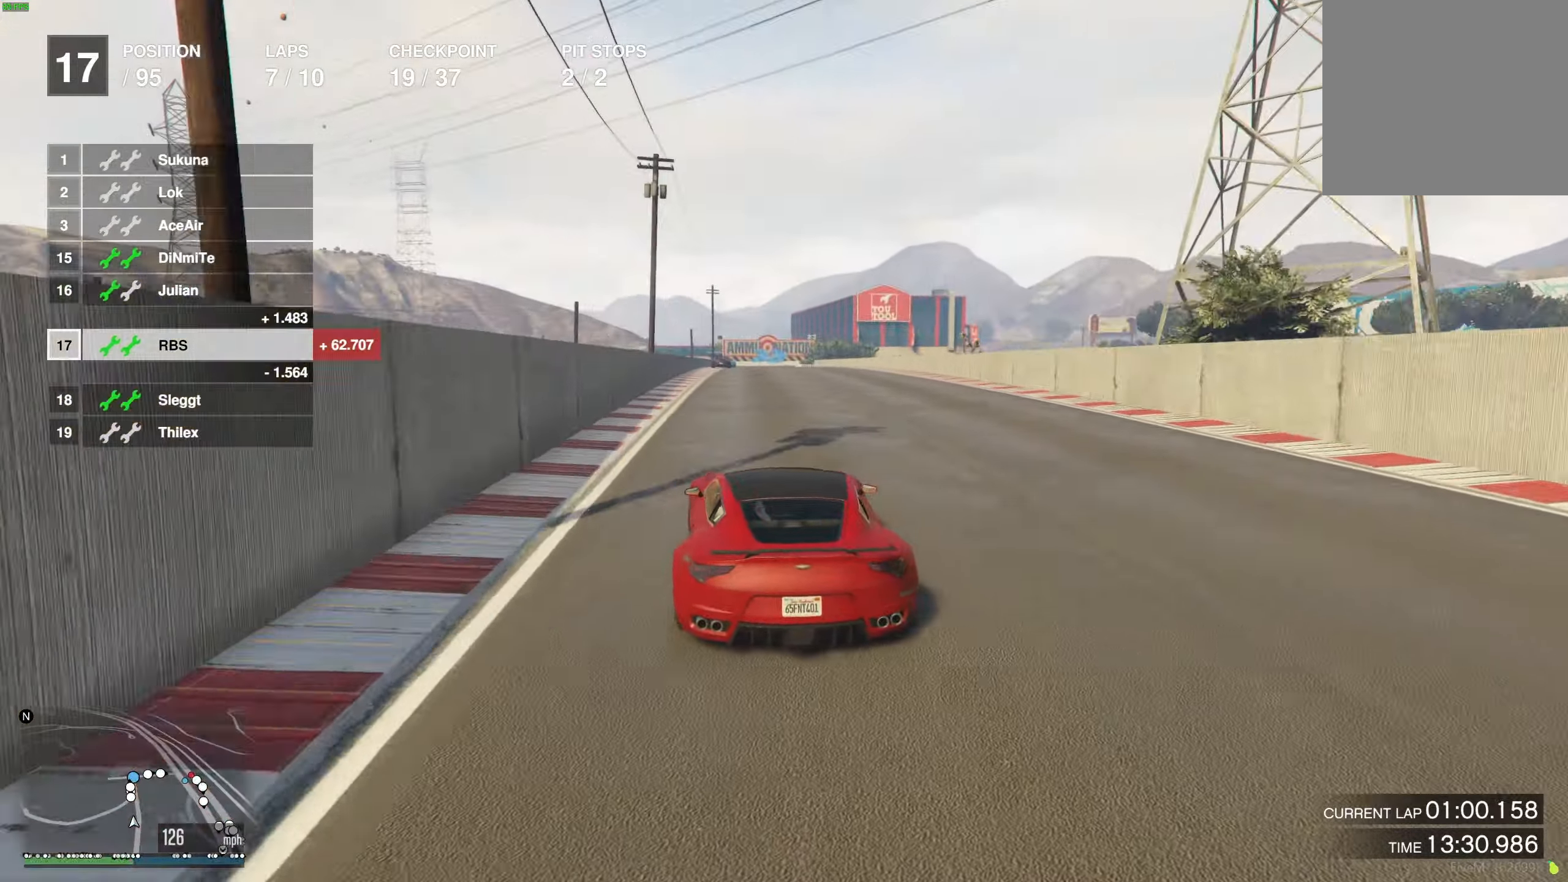
{"buttons": ["R2"], "left_stick": "center", "right_stick": "center", "events": [[50, "left_stick", "up-left"], [133, "left_stick", "center"], [250, "left_stick", "right"], [350, "left_stick", "left"], [450, "left_stick", "center"]]}
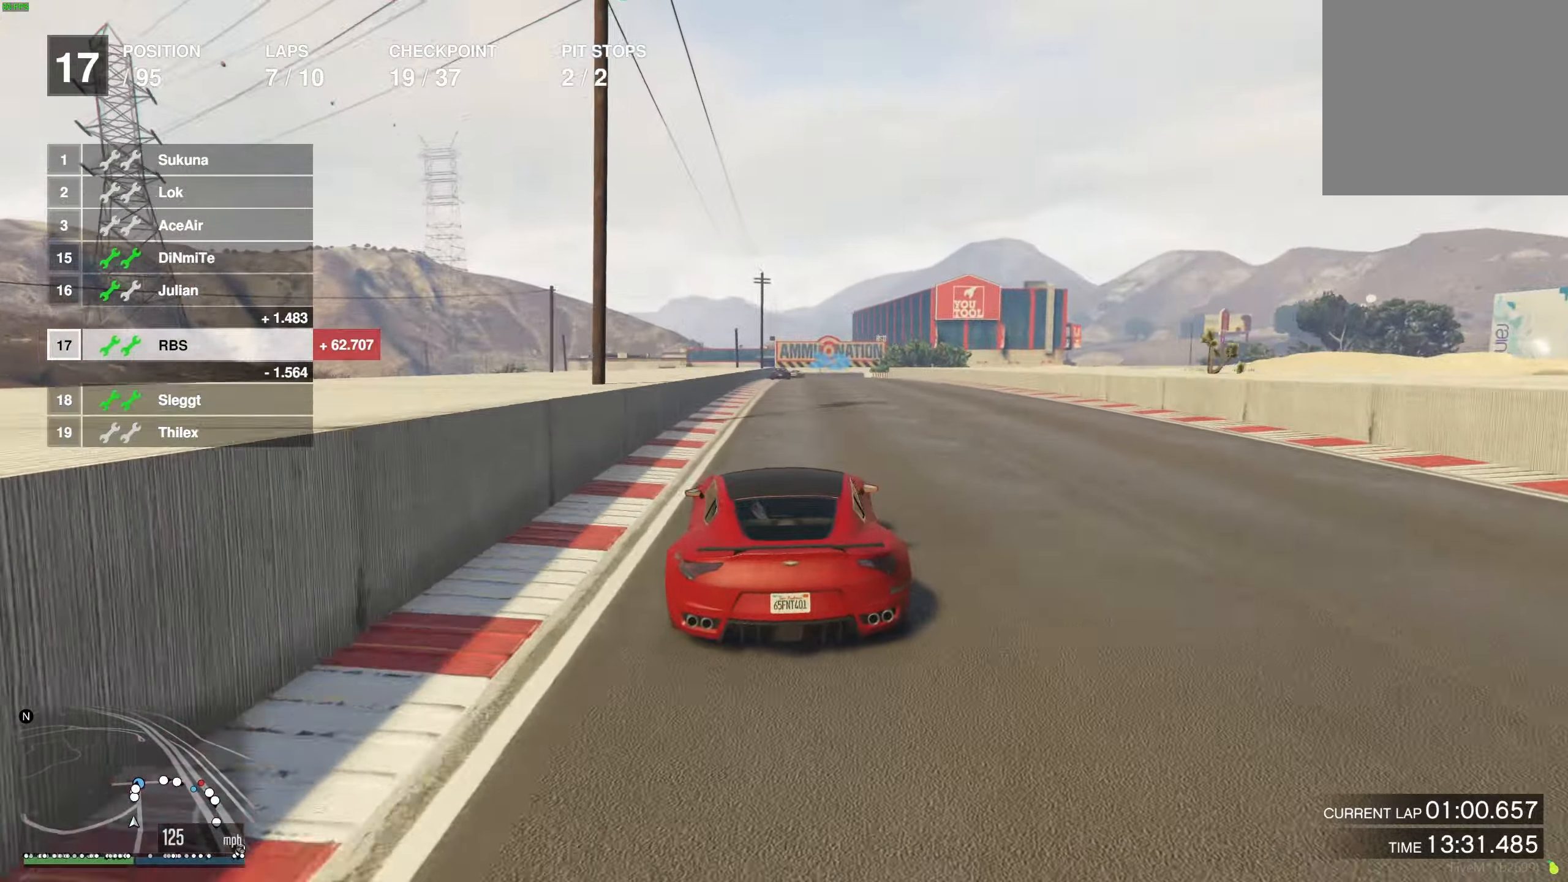
{"buttons": ["R2"], "left_stick": "center", "right_stick": "center", "events": []}
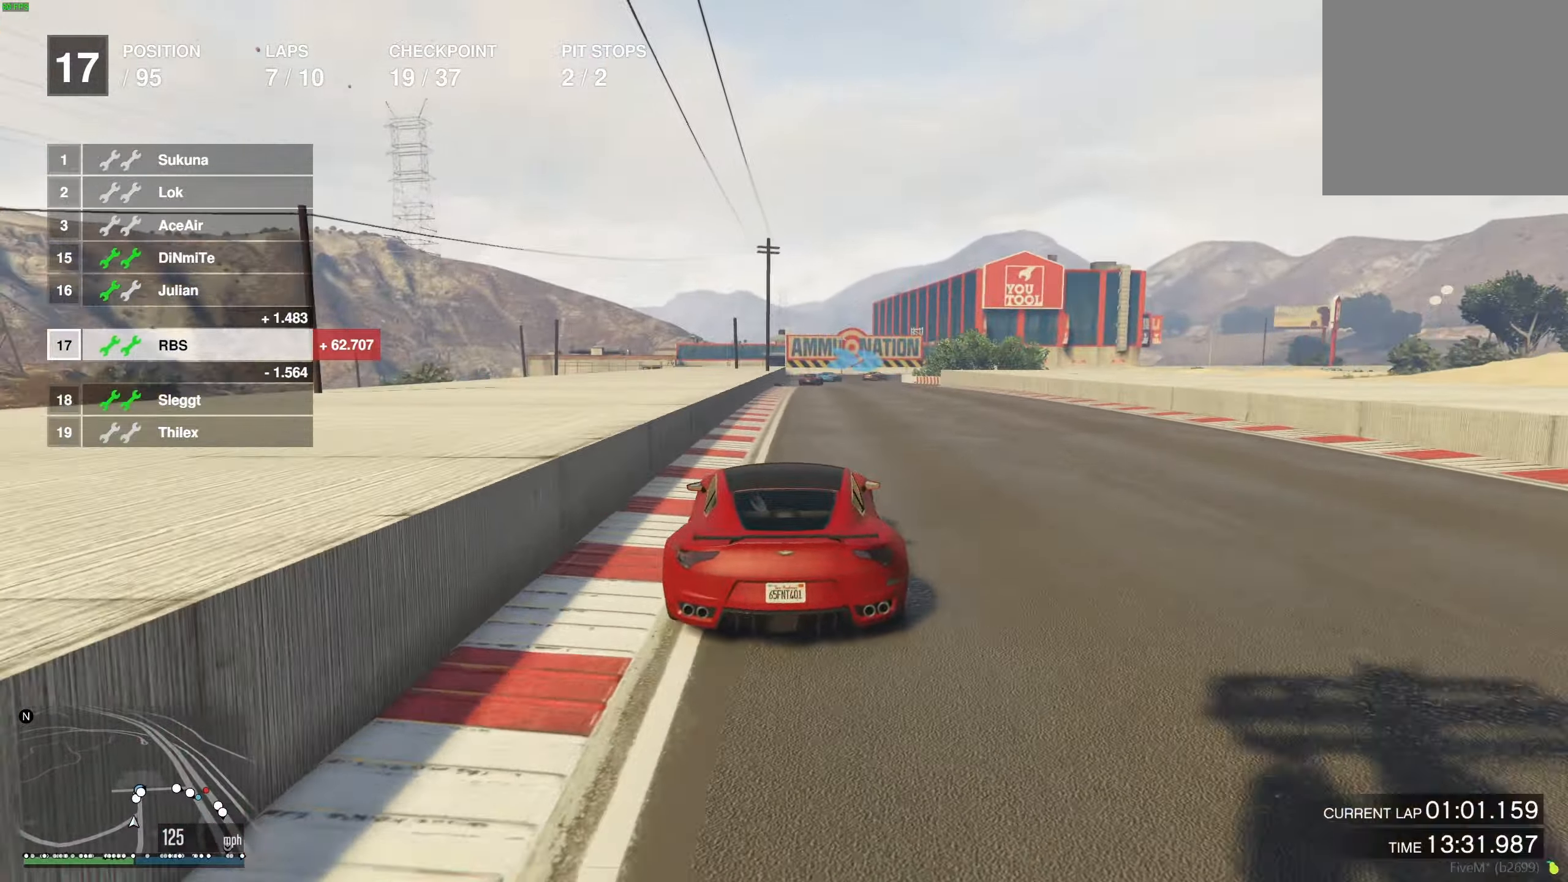
{"buttons": ["R2"], "left_stick": "center", "right_stick": "center", "events": [[333, "left_stick", "right"], [467, "left_stick", "center"]]}
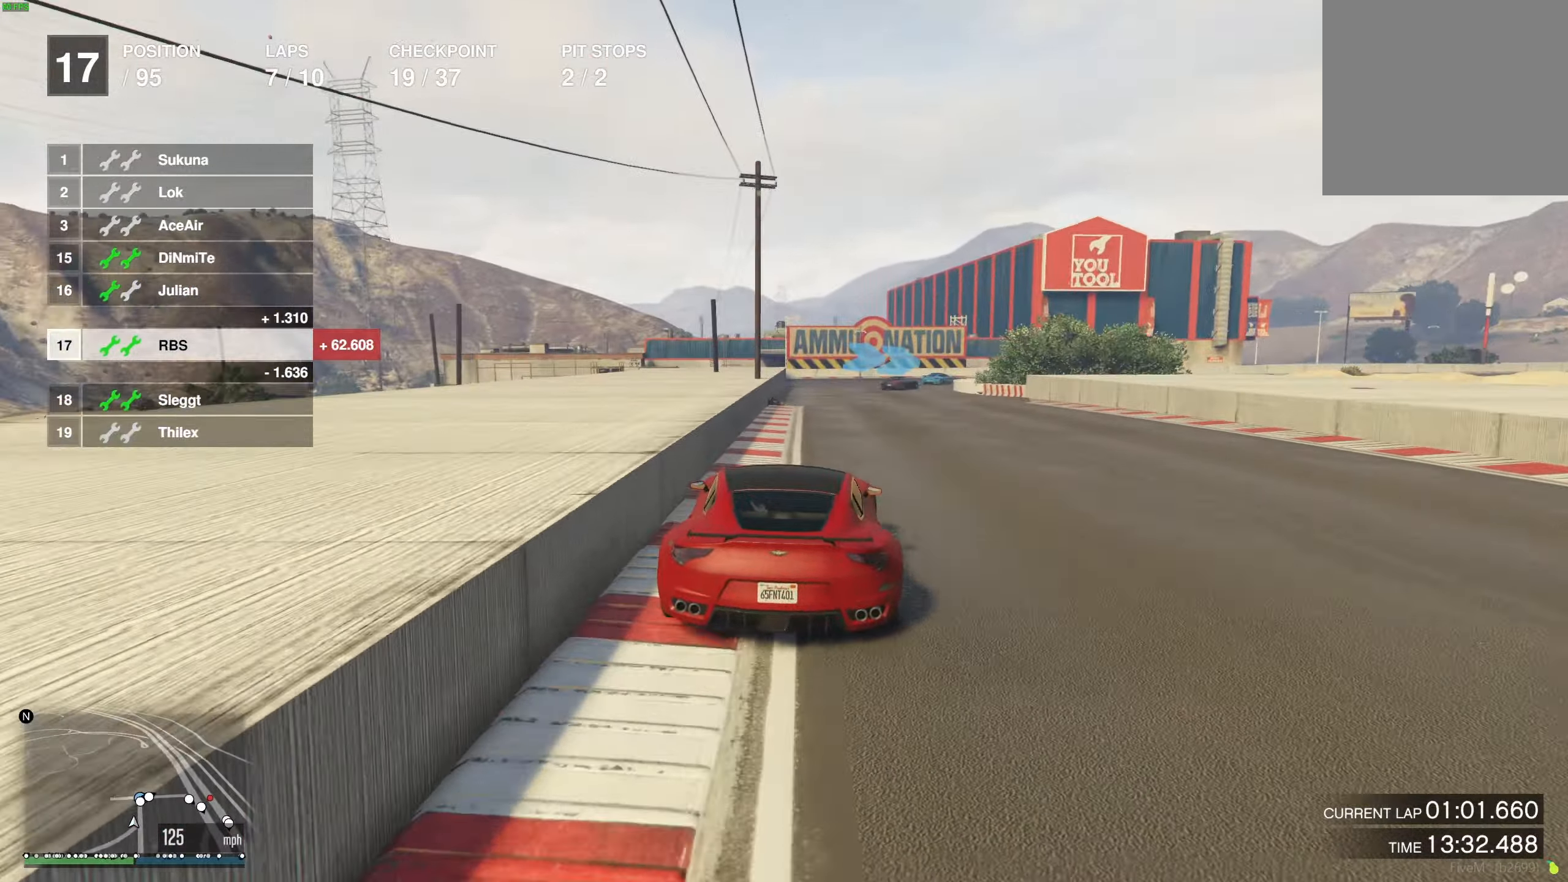
{"buttons": ["L2"], "left_stick": "right", "right_stick": "center", "events": [[100, "left_stick", "right"], [117, "L2", "down"], [183, "R2", "up"], [317, "left_stick", "up-left"], [383, "left_stick", "center"], [400, "L2", "up"], [467, "left_stick", "right"], [483, "L2", "down"]]}
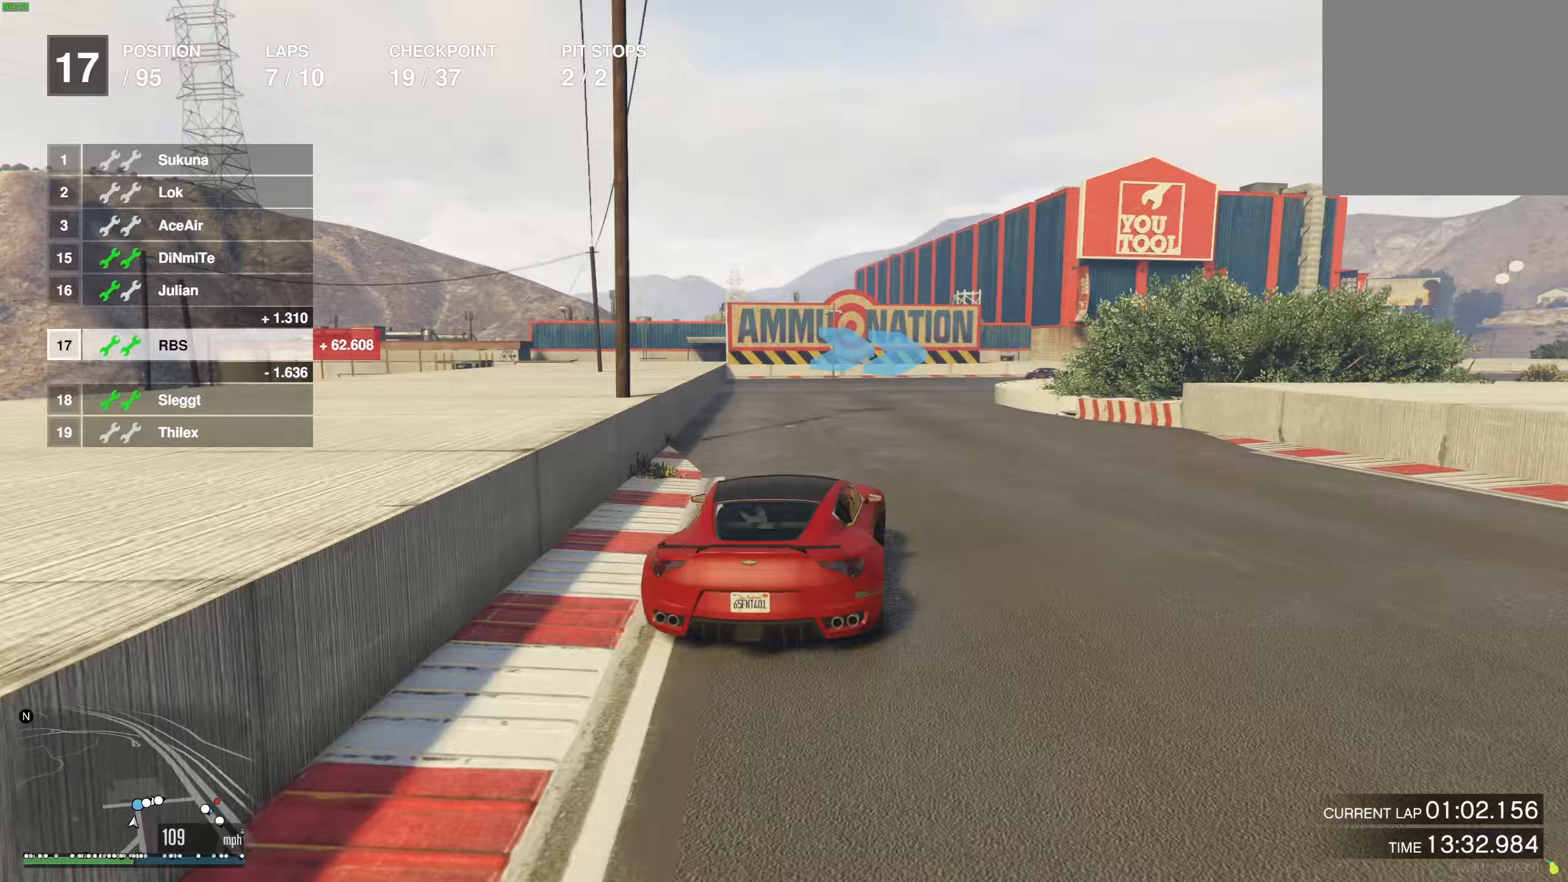
{"buttons": [], "left_stick": "right", "right_stick": "center", "events": [[150, "L2", "up"], [150, "left_stick", "center"], [267, "L2", "down"], [267, "left_stick", "right"], [367, "L2", "up"], [400, "left_stick", "center"], [417, "R2", "down"], [450, "left_stick", "right"], [500, "R2", "up"]]}
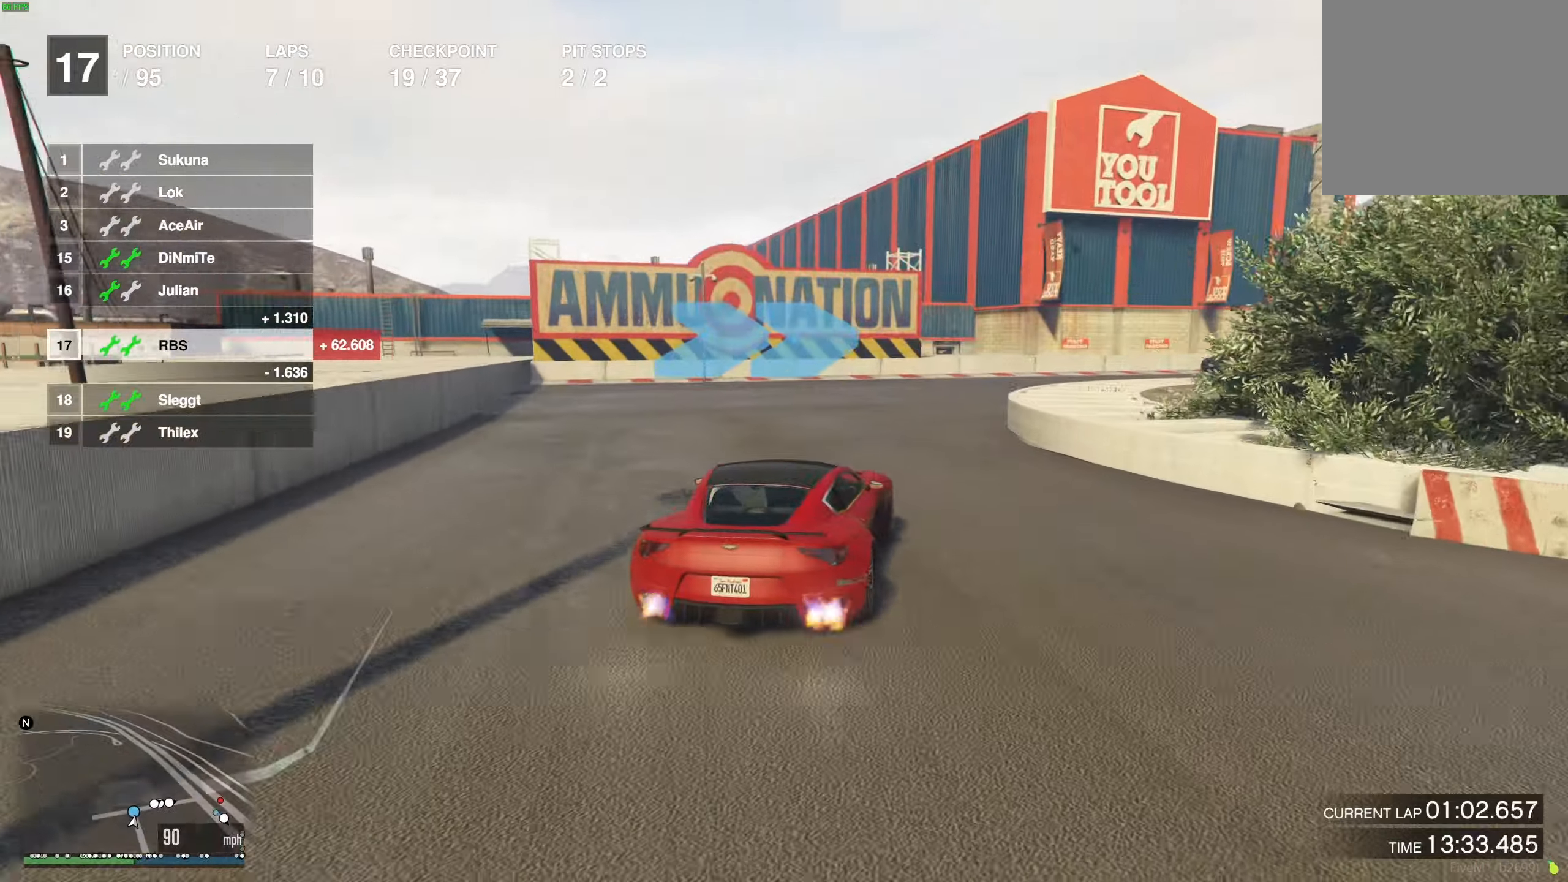
{"buttons": ["R2"], "left_stick": "right", "right_stick": "center", "events": [[117, "R2", "down"], [217, "R2", "up"], [483, "R2", "down"]]}
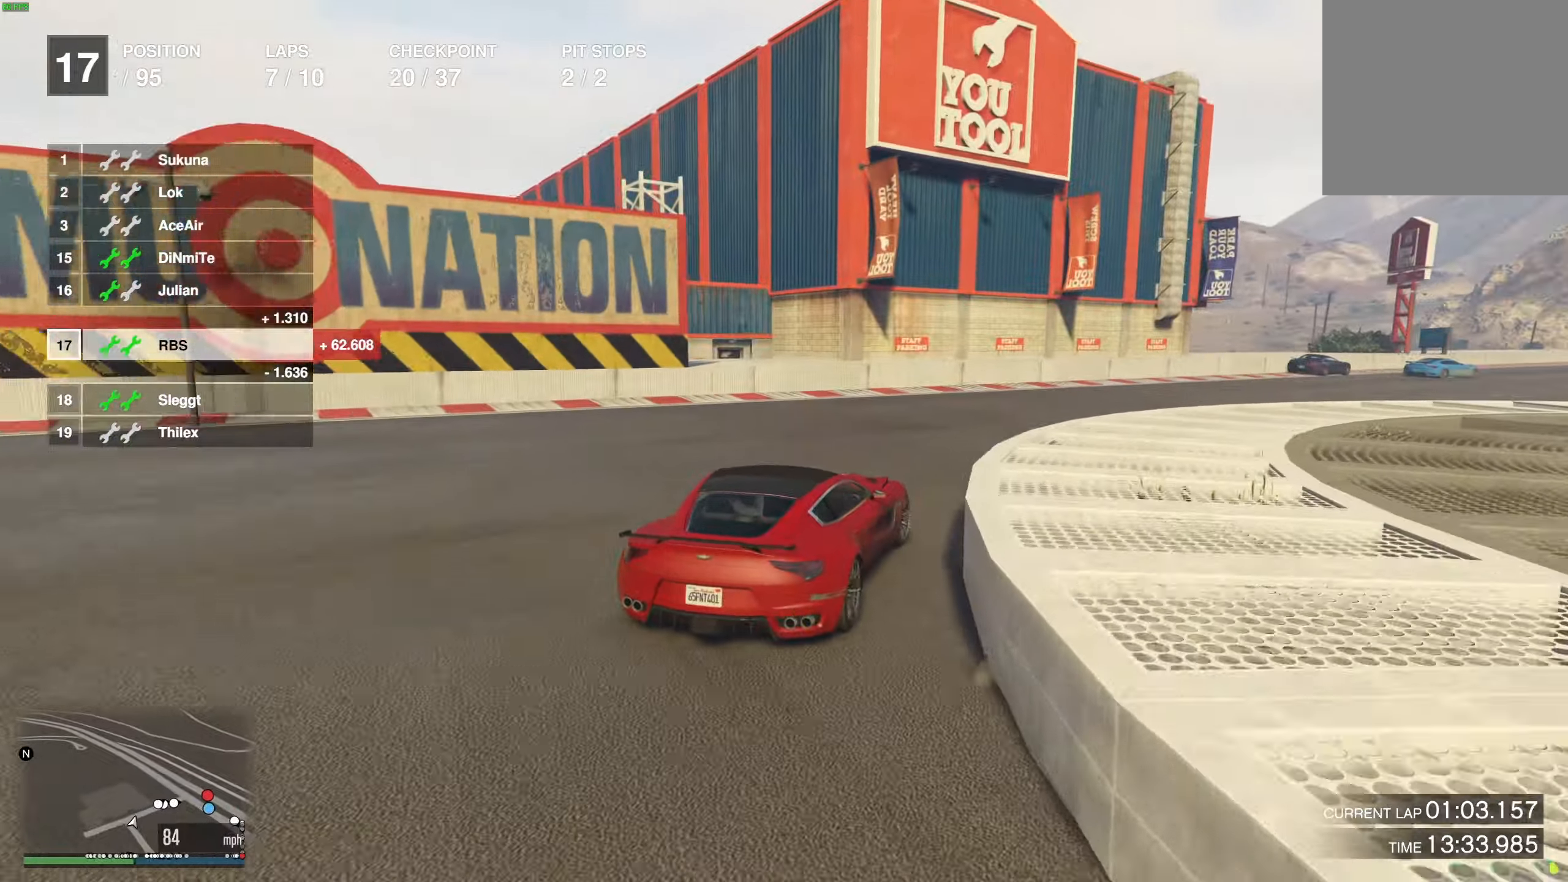
{"buttons": ["R2"], "left_stick": "up-left", "right_stick": "center", "events": [[67, "R2", "up"], [133, "R2", "down"], [333, "left_stick", "center"], [400, "left_stick", "right"], [483, "left_stick", "up-left"]]}
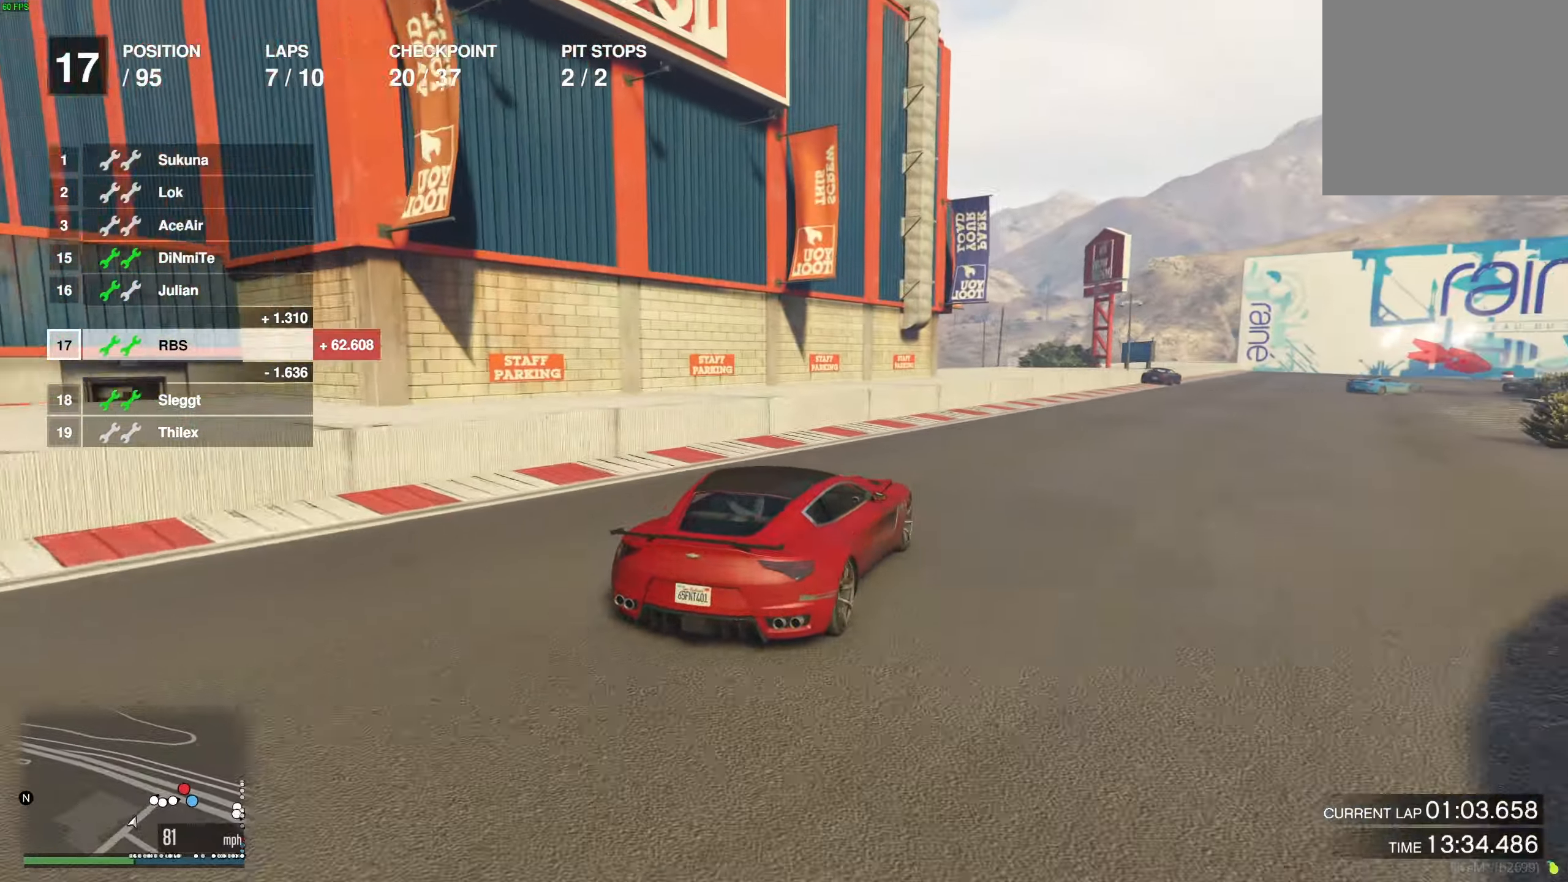
{"buttons": ["R2"], "left_stick": "right", "right_stick": "center", "events": [[67, "left_stick", "right"], [333, "left_stick", "up-left"], [417, "left_stick", "right"]]}
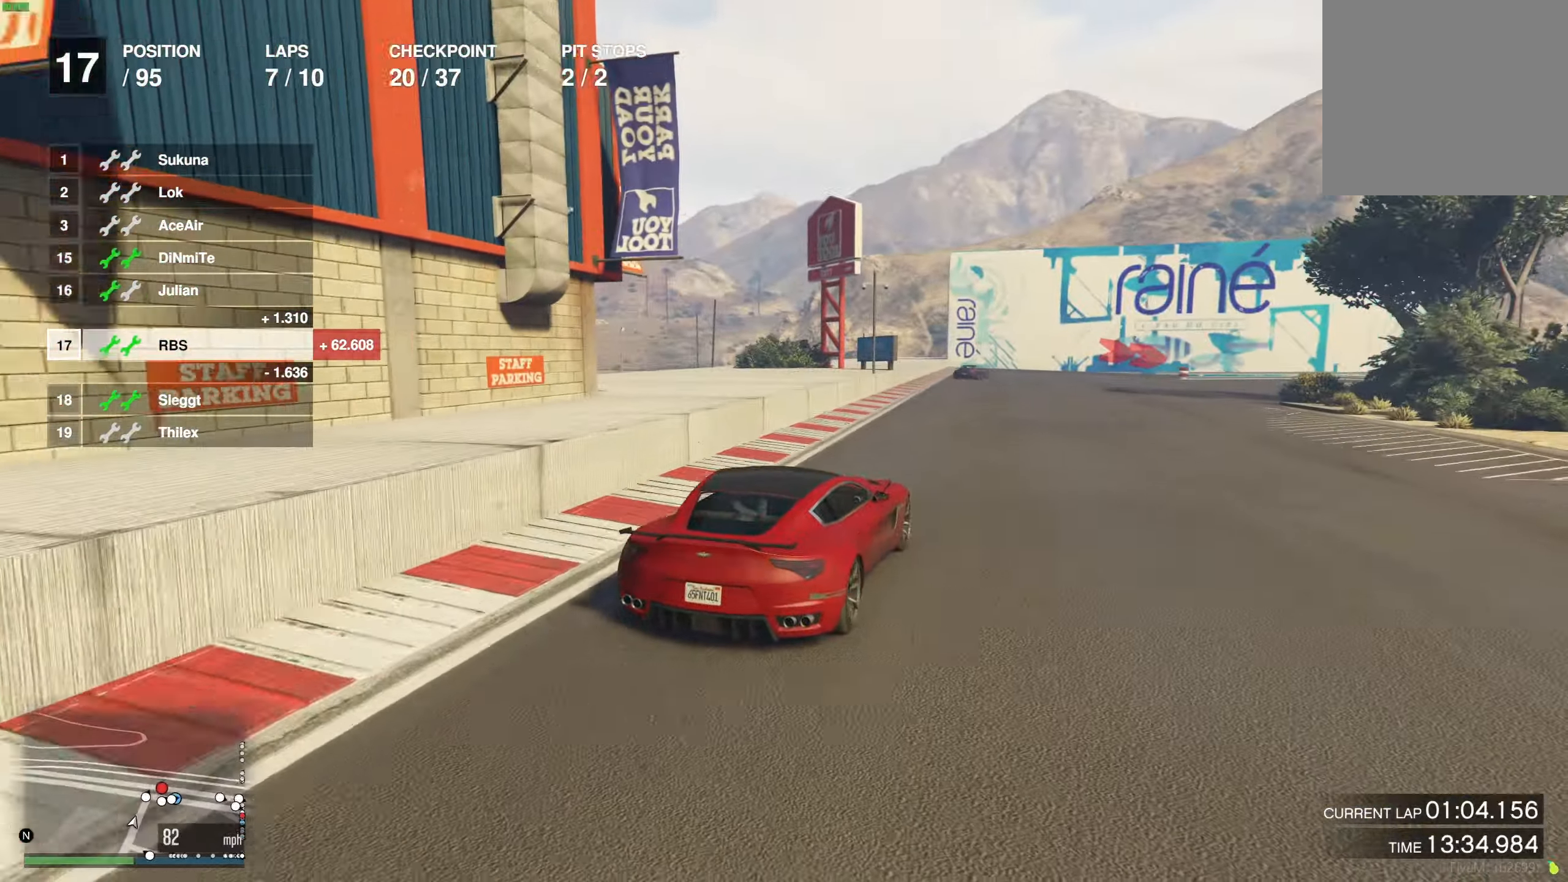
{"buttons": ["R2"], "left_stick": "right", "right_stick": "center", "events": [[33, "left_stick", "up-left"], [100, "left_stick", "center"], [150, "left_stick", "right"], [300, "left_stick", "up-left"], [400, "left_stick", "right"]]}
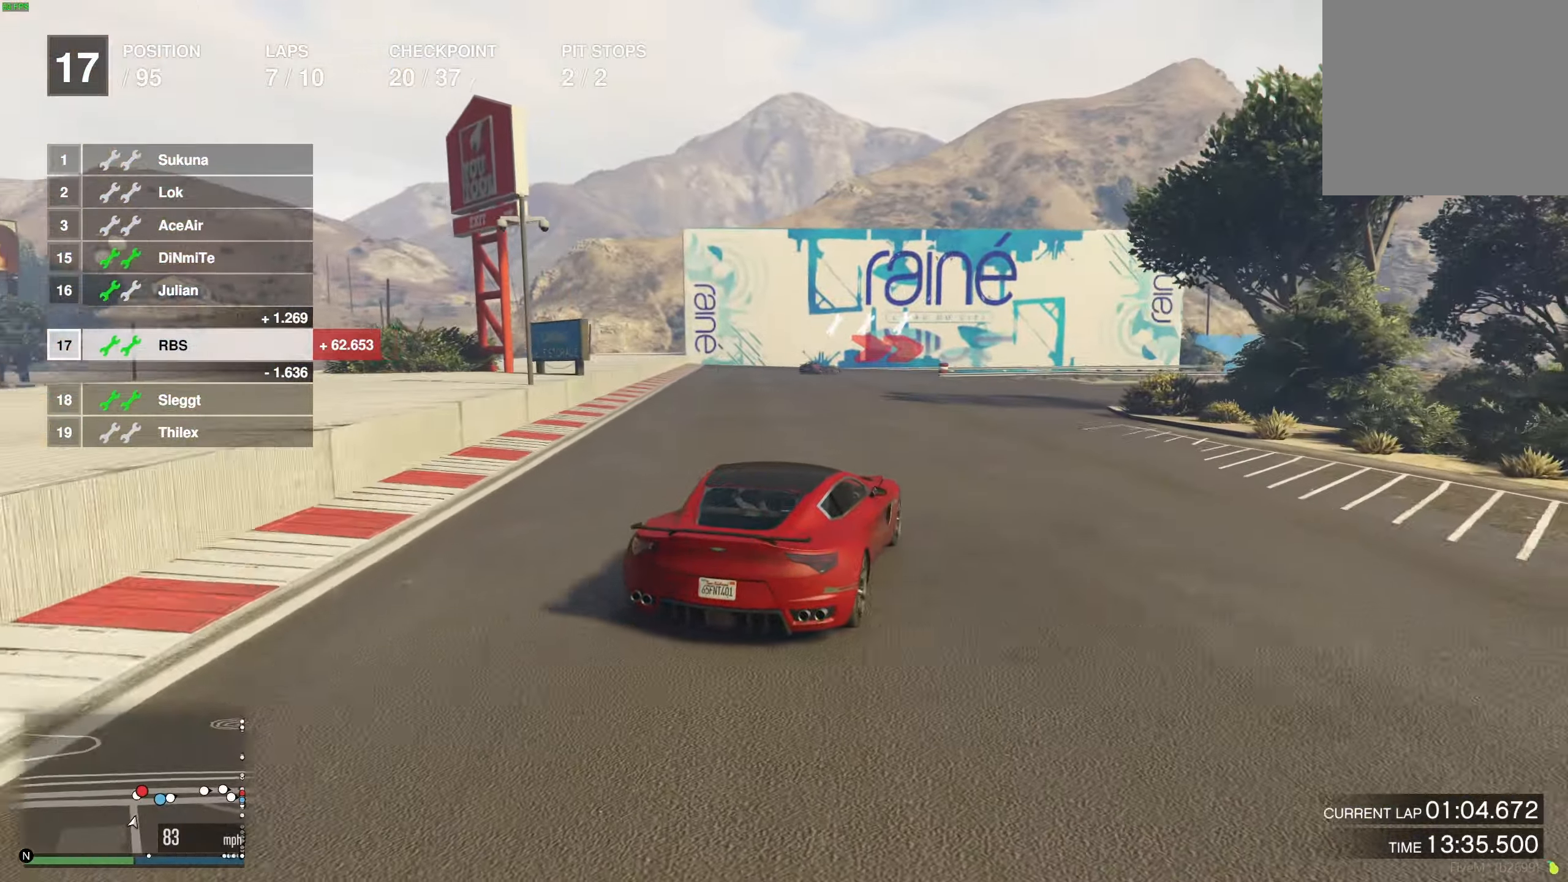
{"buttons": ["R2"], "left_stick": "center", "right_stick": "center", "events": [[67, "left_stick", "center"], [133, "left_stick", "right"], [300, "left_stick", "center"], [350, "left_stick", "right"], [500, "left_stick", "center"]]}
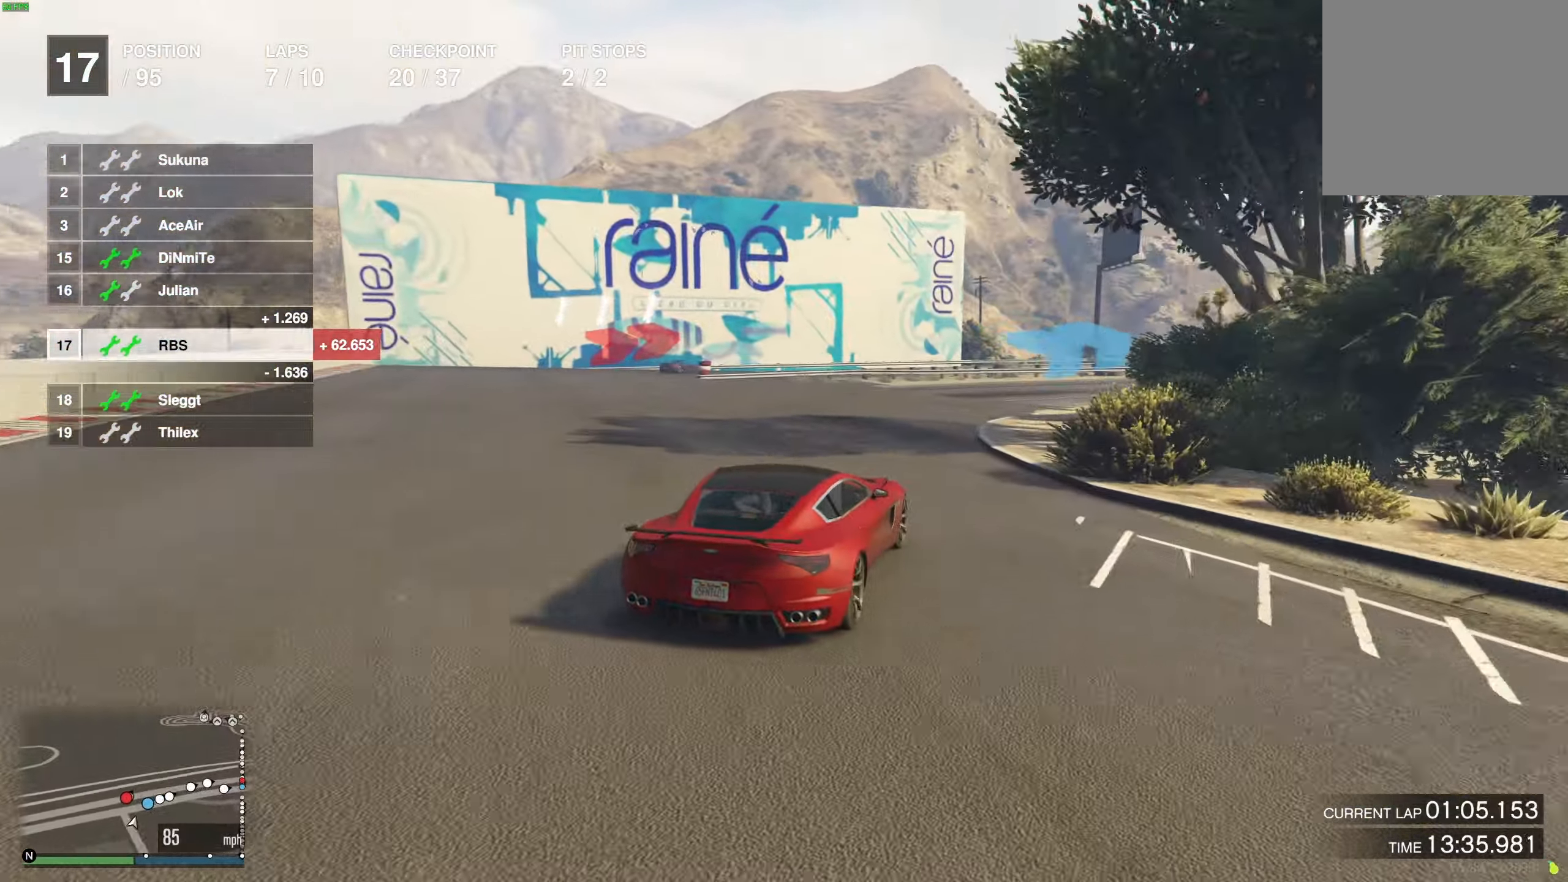
{"buttons": ["R2"], "left_stick": "right", "right_stick": "center", "events": [[50, "left_stick", "right"], [167, "left_stick", "center"], [267, "left_stick", "right"], [350, "left_stick", "center"], [467, "left_stick", "right"]]}
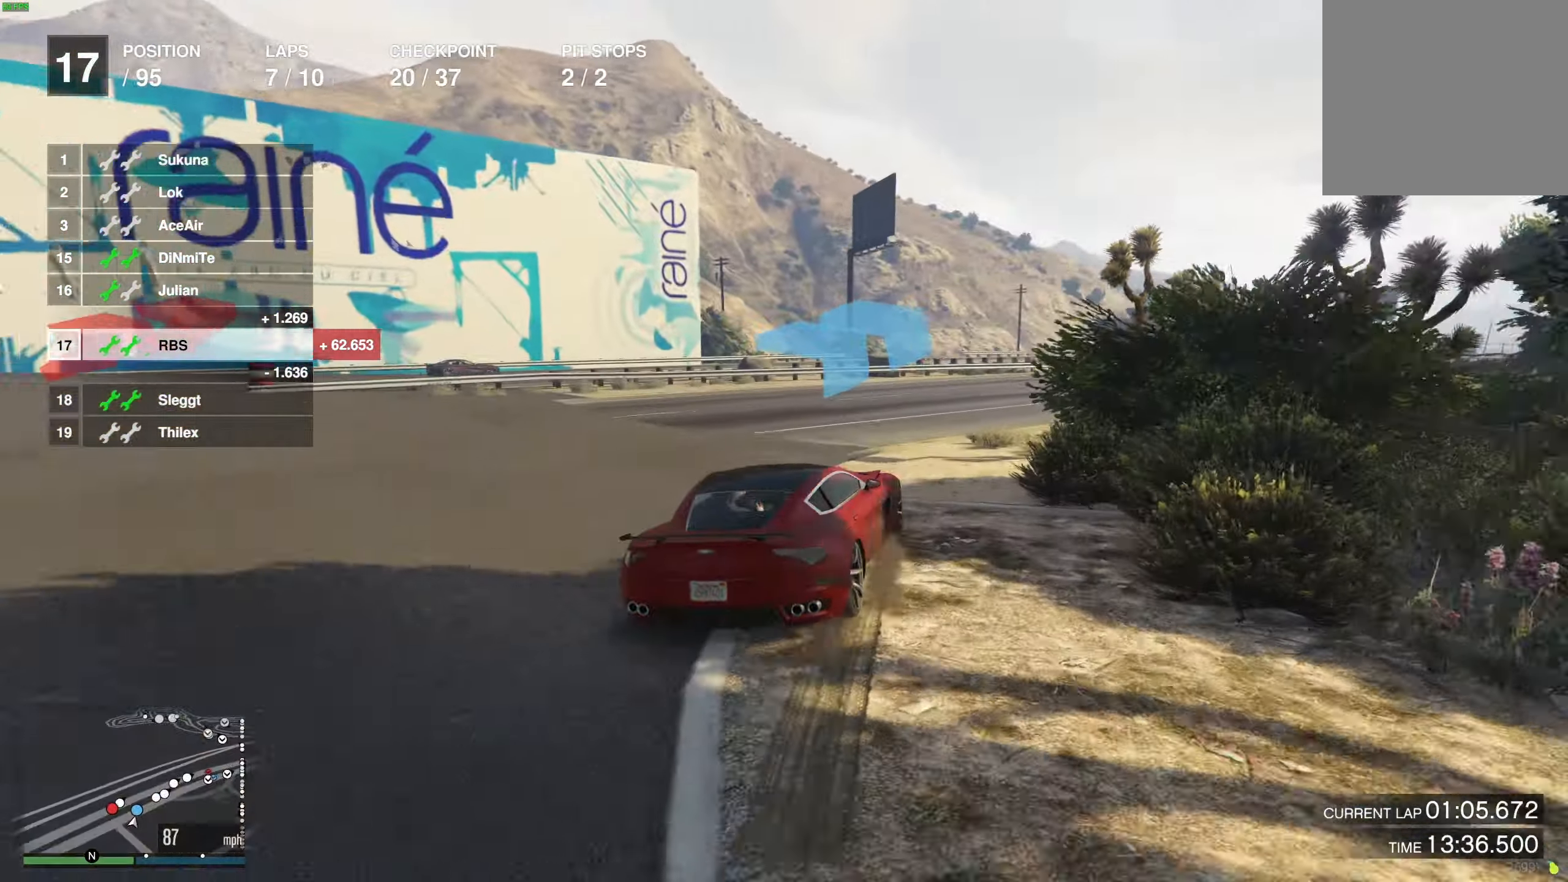
{"buttons": ["R2"], "left_stick": "center", "right_stick": "center", "events": [[67, "left_stick", "center"], [183, "left_stick", "right"], [283, "left_stick", "center"], [383, "left_stick", "right"], [500, "left_stick", "center"]]}
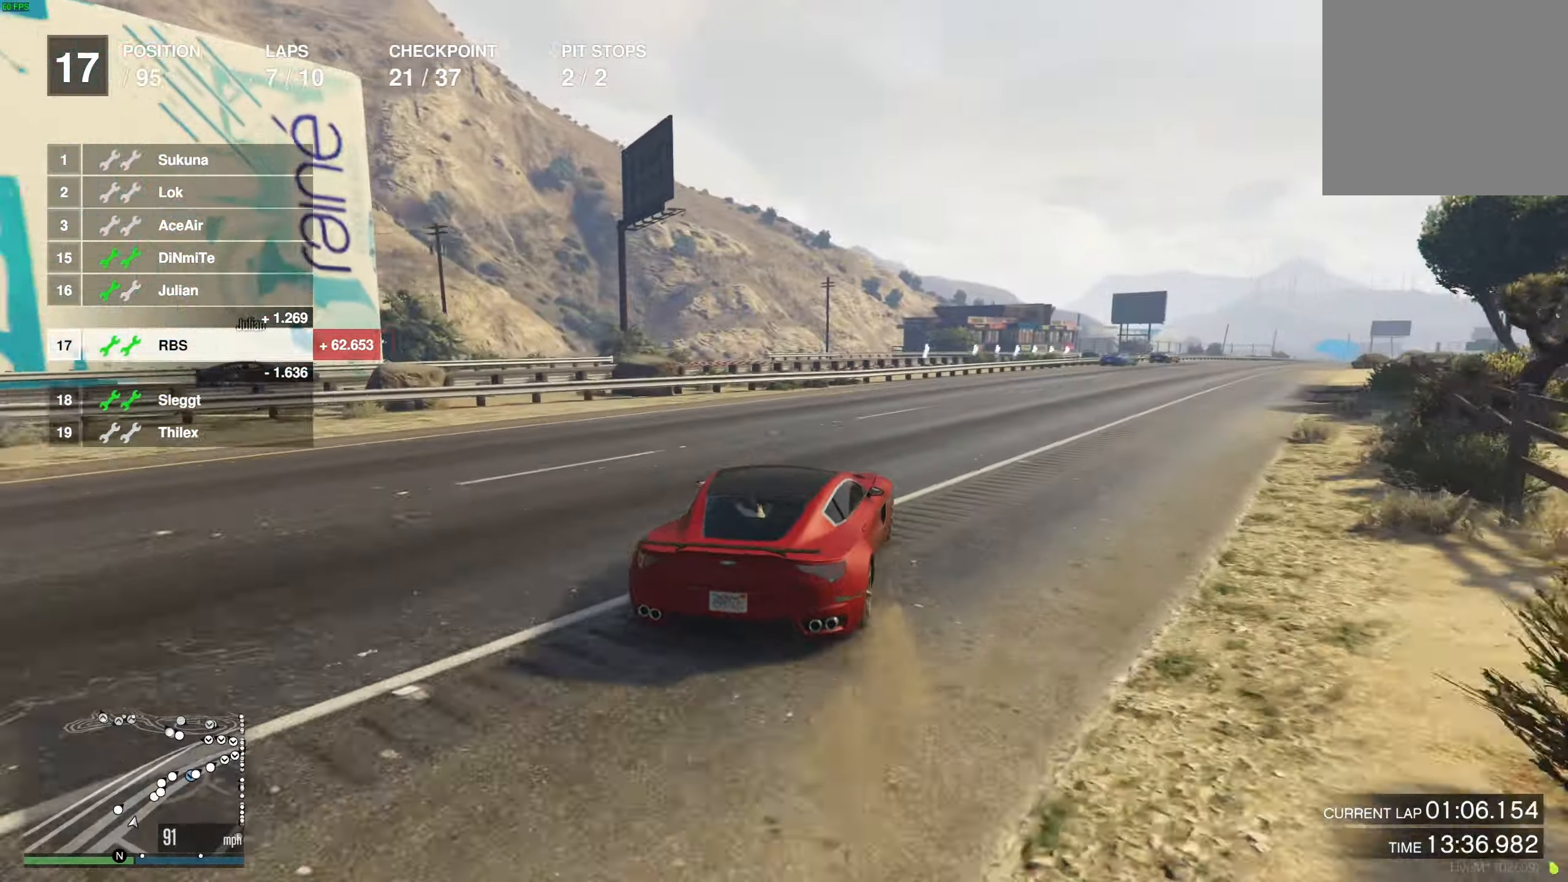
{"buttons": ["R2"], "left_stick": "center", "right_stick": "center", "events": [[100, "left_stick", "right"], [200, "left_stick", "center"], [333, "left_stick", "right"], [433, "left_stick", "center"]]}
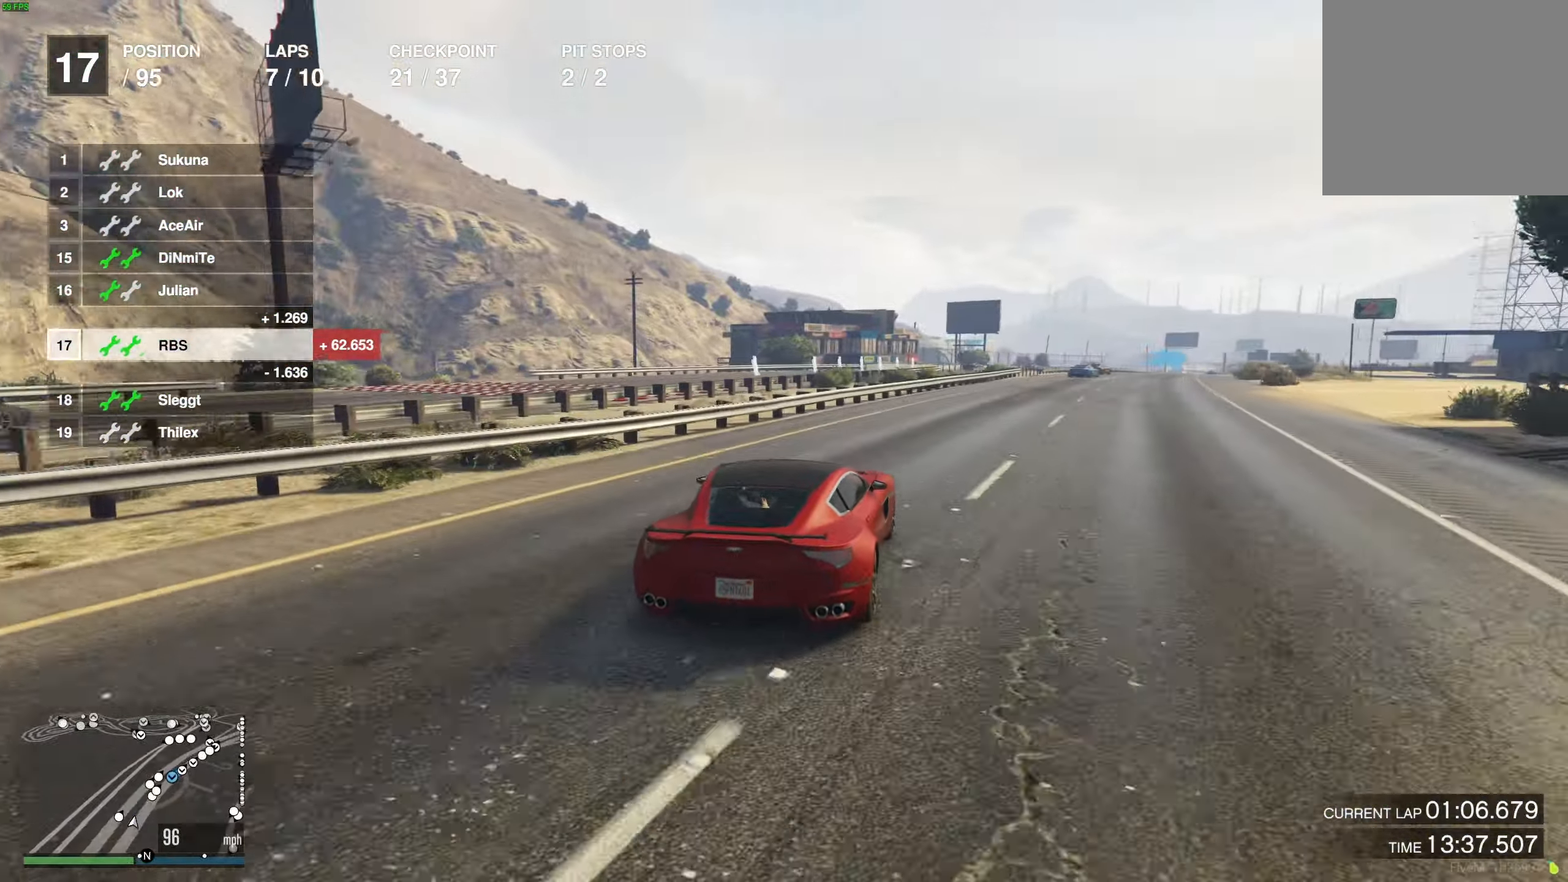
{"buttons": ["R2"], "left_stick": "up-right", "right_stick": "center", "events": [[83, "left_stick", "right"], [167, "left_stick", "center"], [433, "left_stick", "up-right"]]}
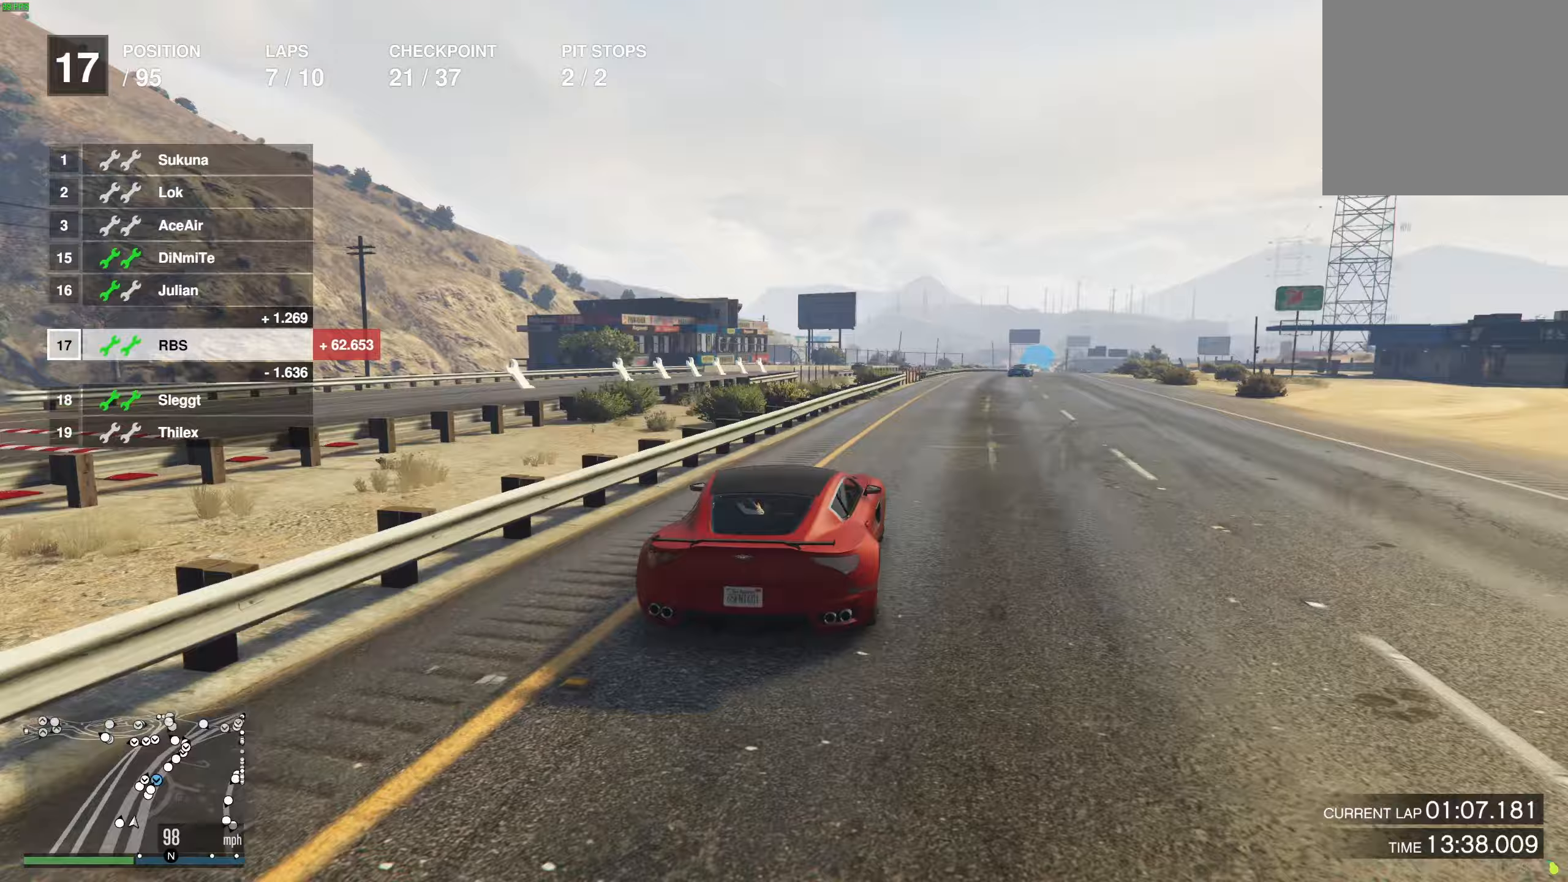
{"buttons": ["R2"], "left_stick": "center", "right_stick": "center", "events": [[33, "left_stick", "center"], [167, "left_stick", "right"], [267, "left_stick", "center"]]}
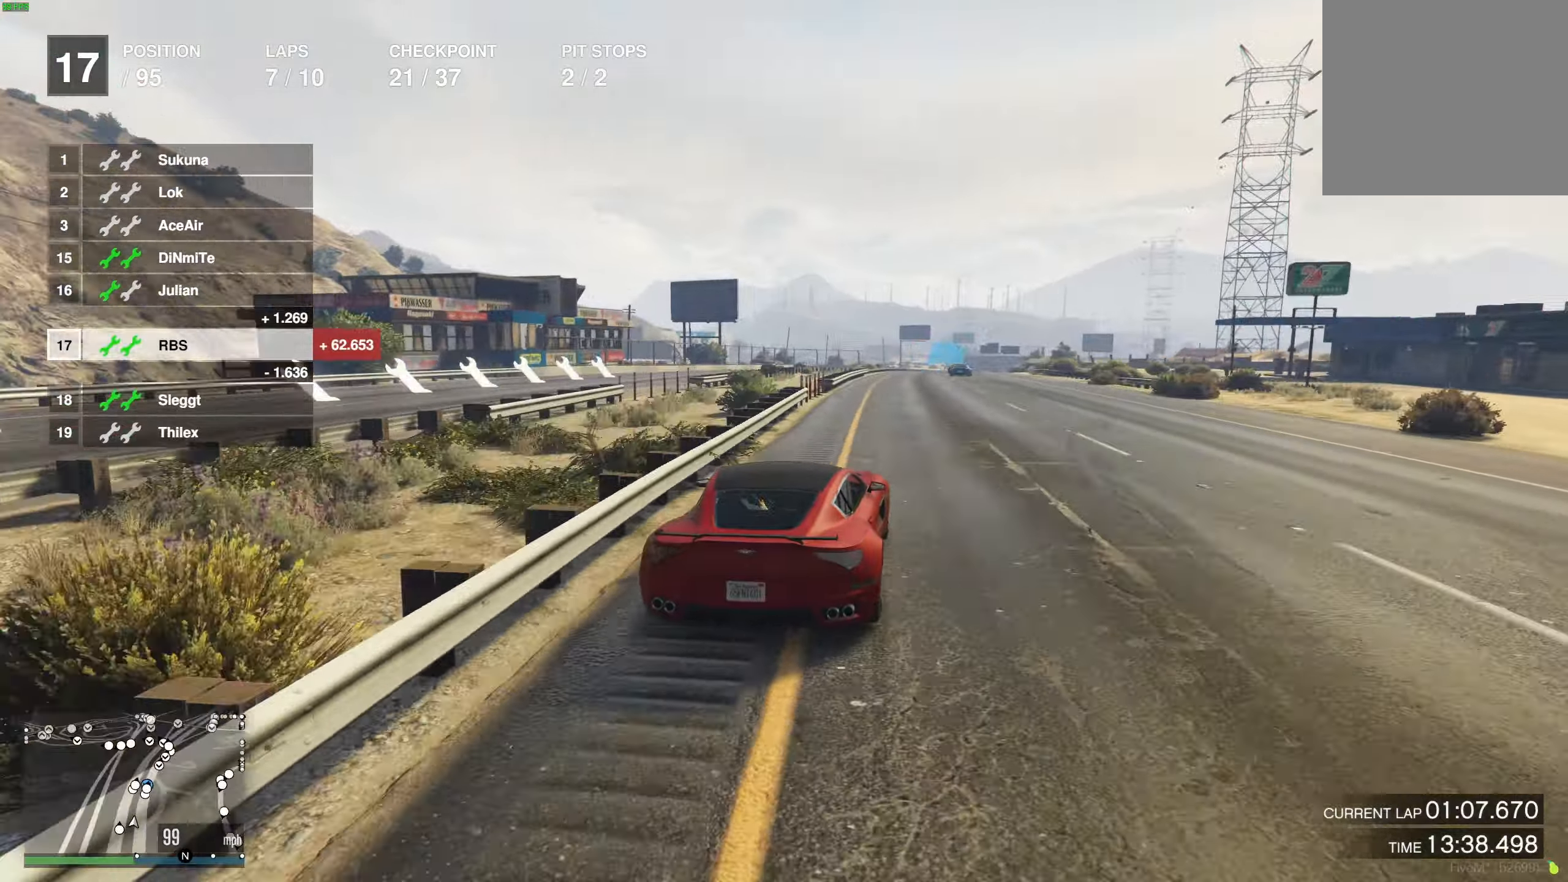
{"buttons": ["R2"], "left_stick": "center", "right_stick": "center", "events": [[33, "left_stick", "right"], [117, "left_stick", "center"], [250, "left_stick", "right"], [350, "left_stick", "center"]]}
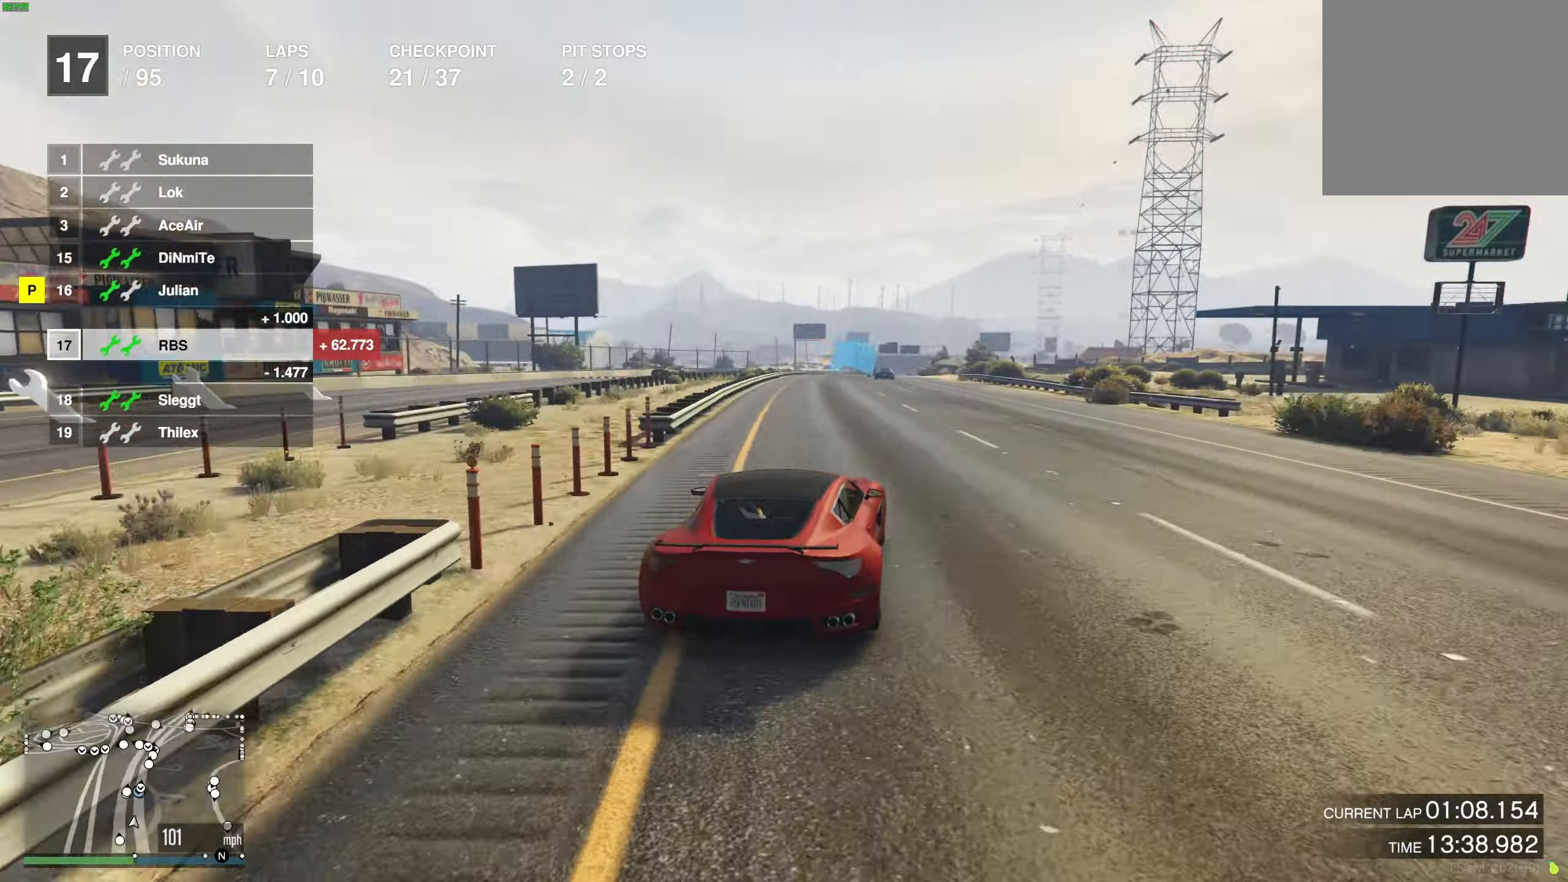
{"buttons": ["R2"], "left_stick": "center", "right_stick": "center", "events": [[67, "left_stick", "right"], [117, "left_stick", "center"]]}
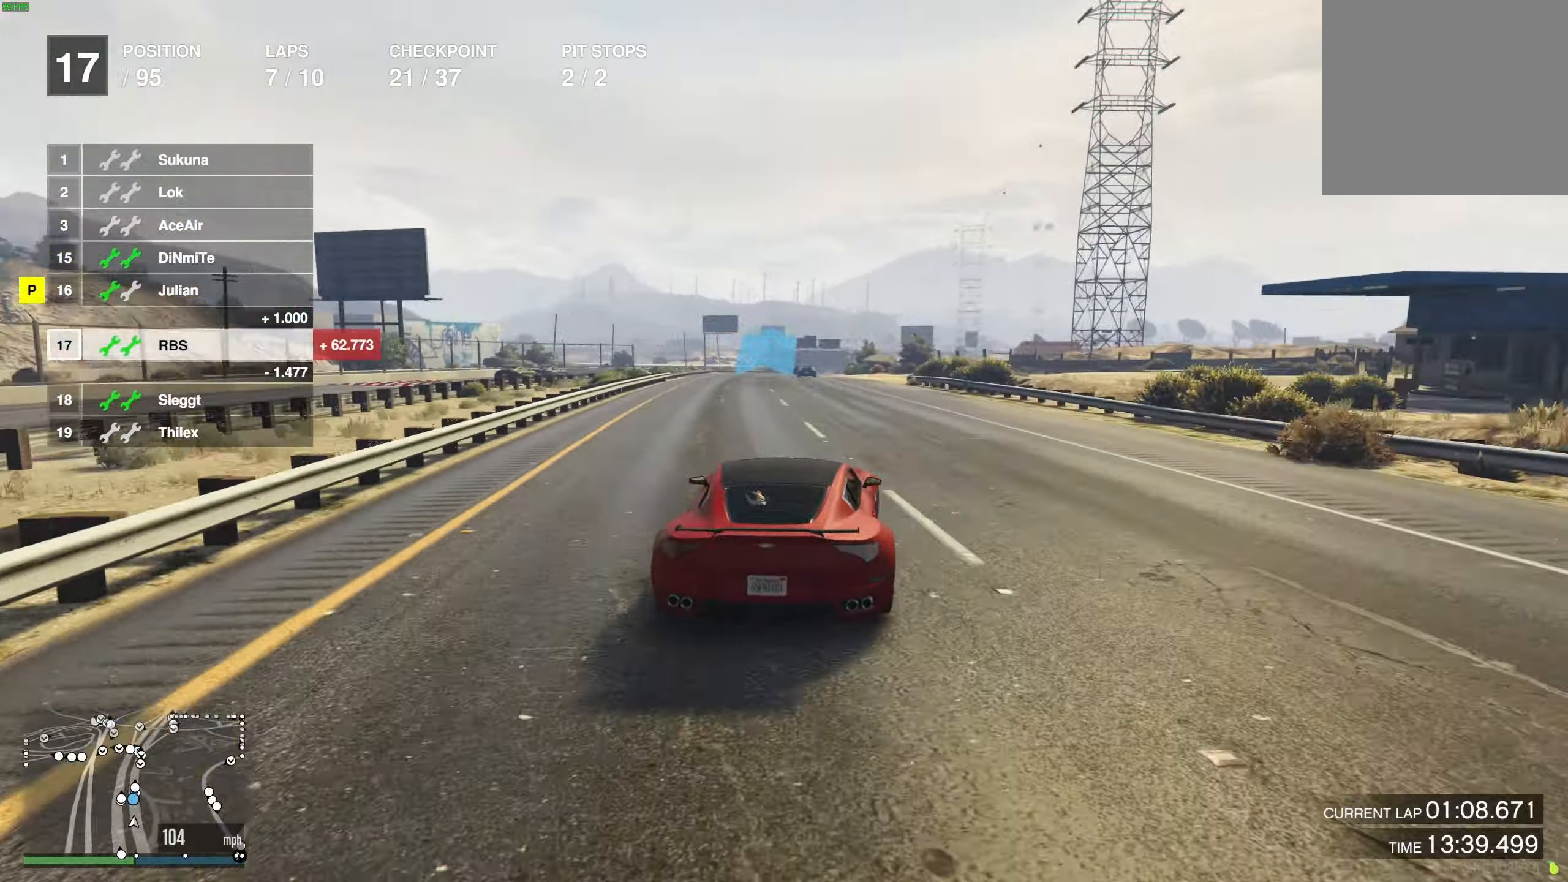
{"buttons": ["R2"], "left_stick": "center", "right_stick": "center", "events": []}
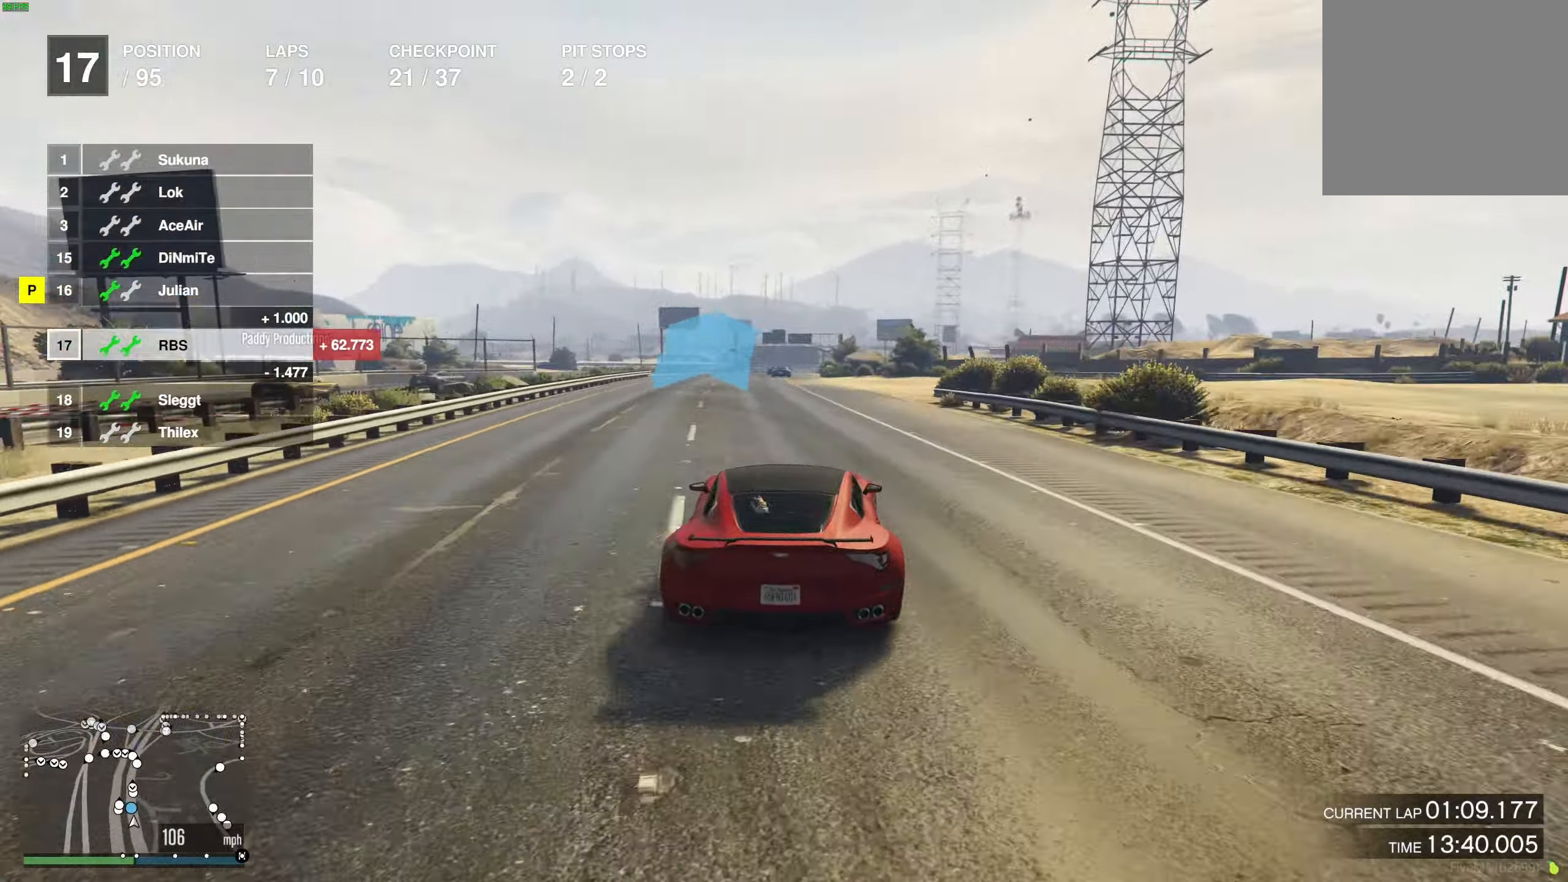
{"buttons": ["R2"], "left_stick": "center", "right_stick": "center", "events": []}
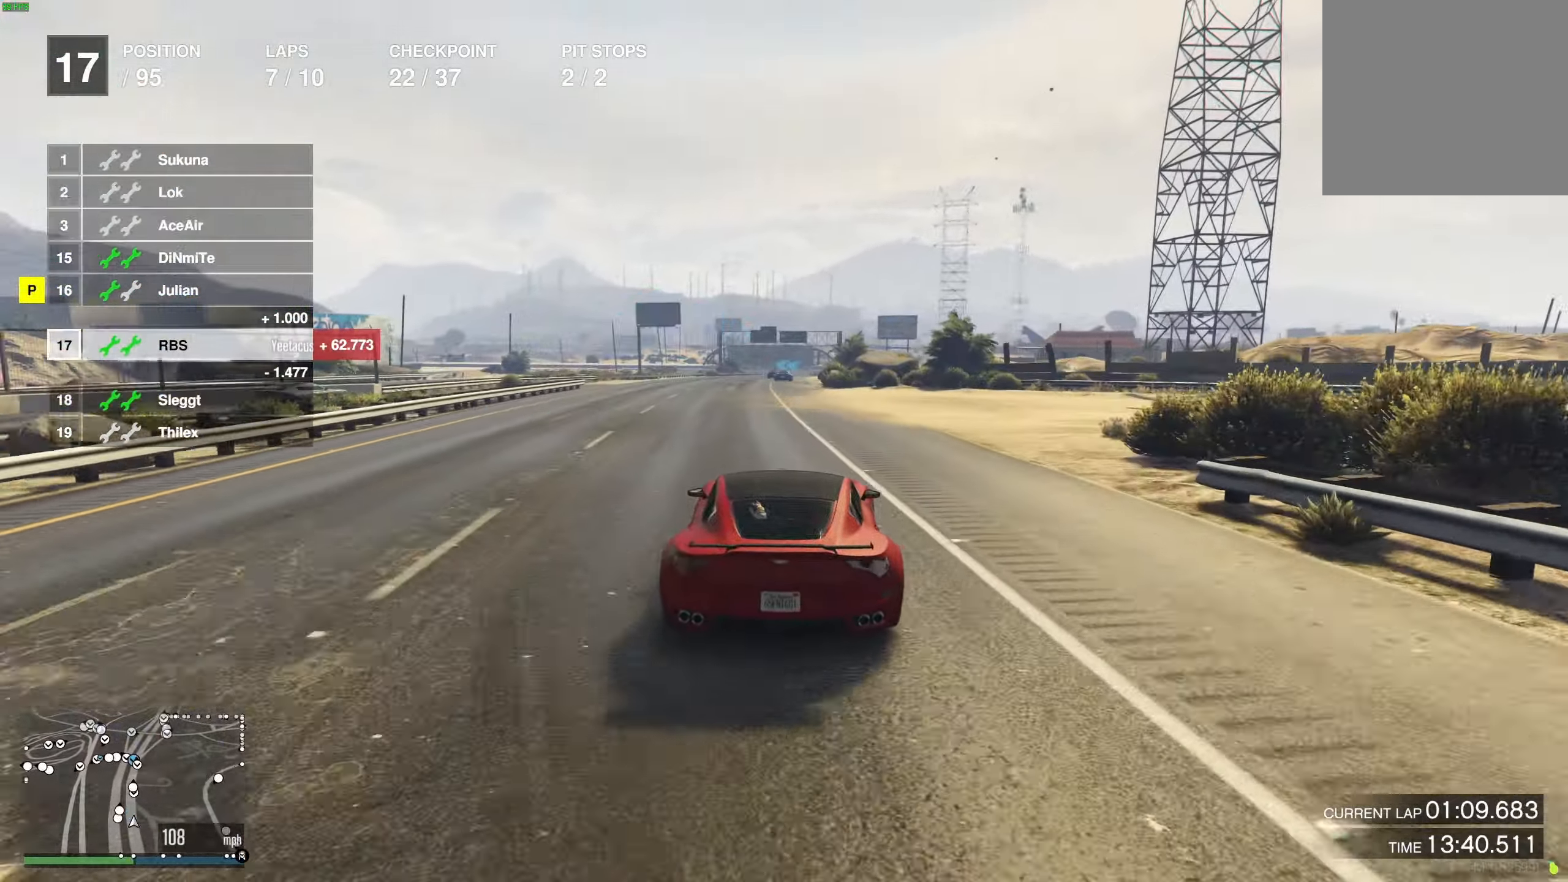
{"buttons": ["R2"], "left_stick": "center", "right_stick": "center", "events": []}
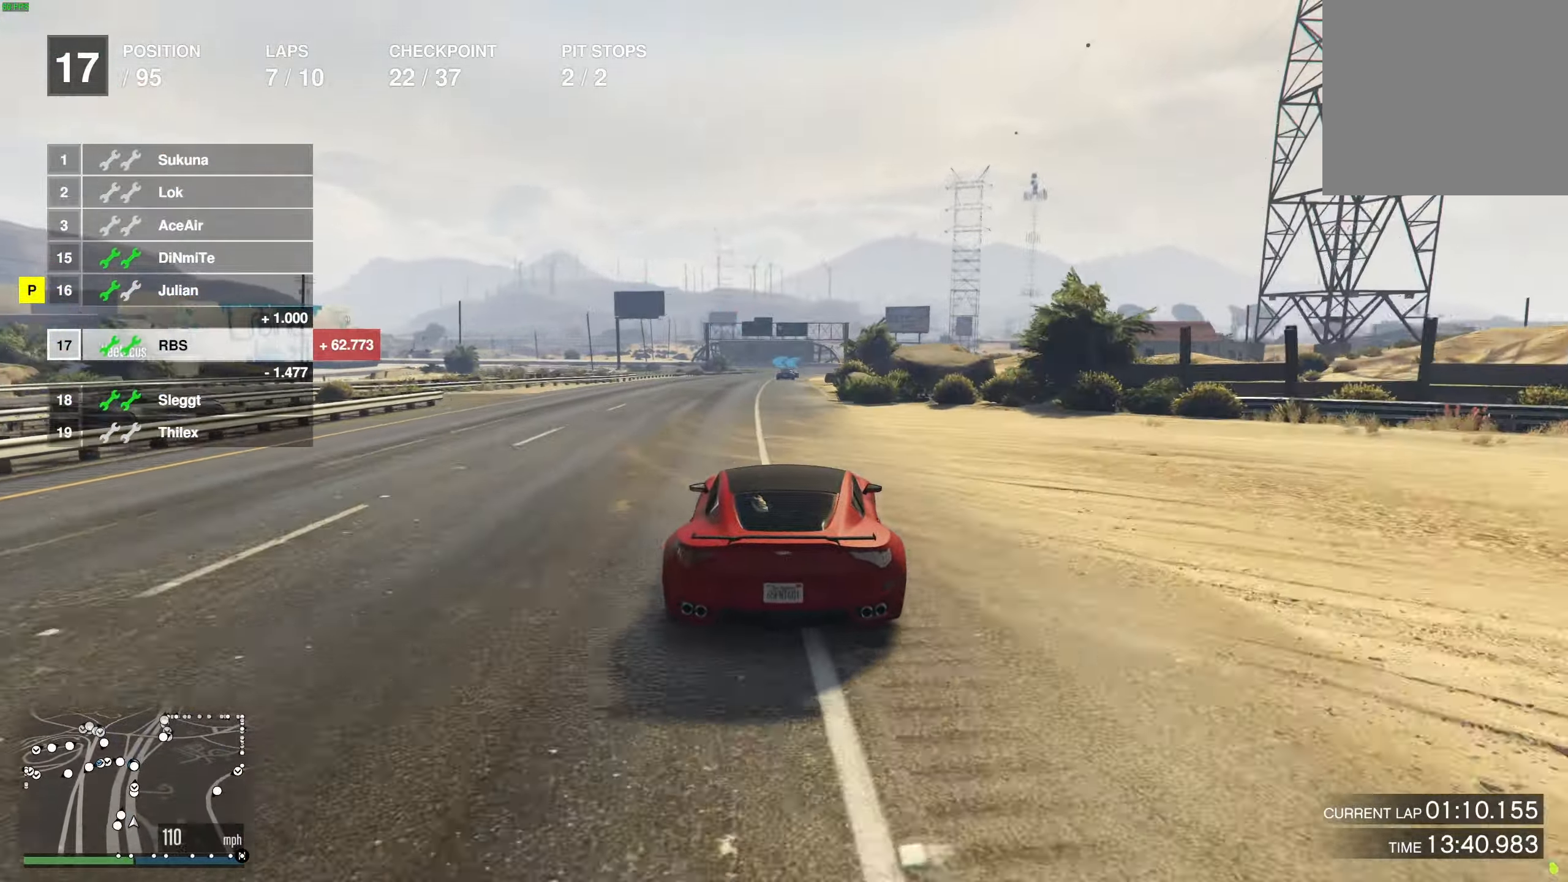
{"buttons": ["R2"], "left_stick": "center", "right_stick": "center", "events": [[17, "left_stick", "left"], [100, "left_stick", "center"]]}
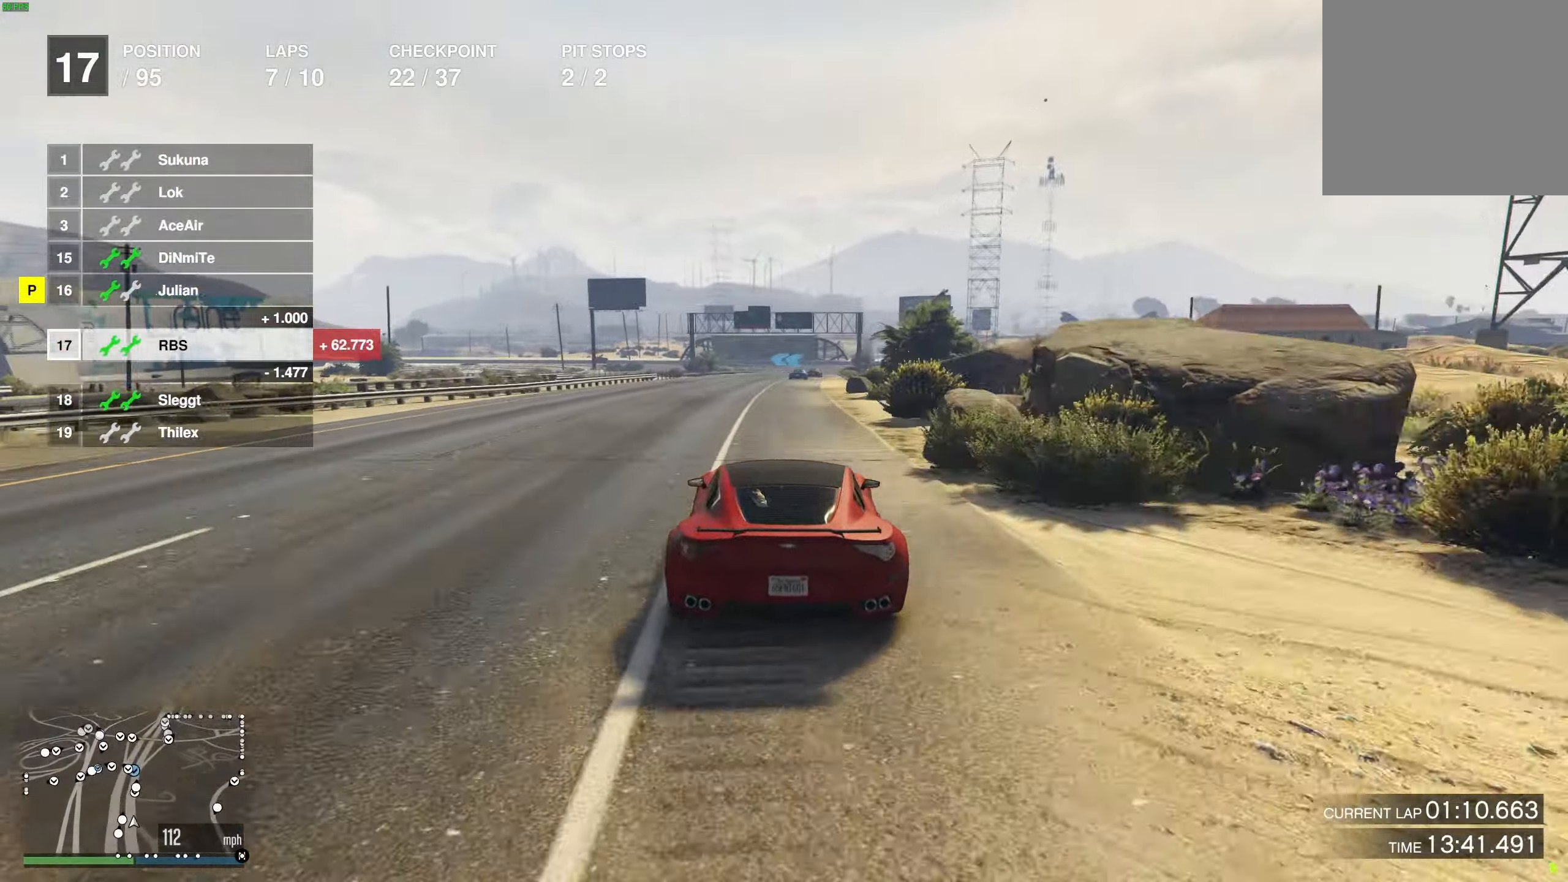
{"buttons": ["R2"], "left_stick": "up-right", "right_stick": "center", "events": [[200, "left_stick", "up"], [300, "left_stick", "center"], [467, "left_stick", "up-right"]]}
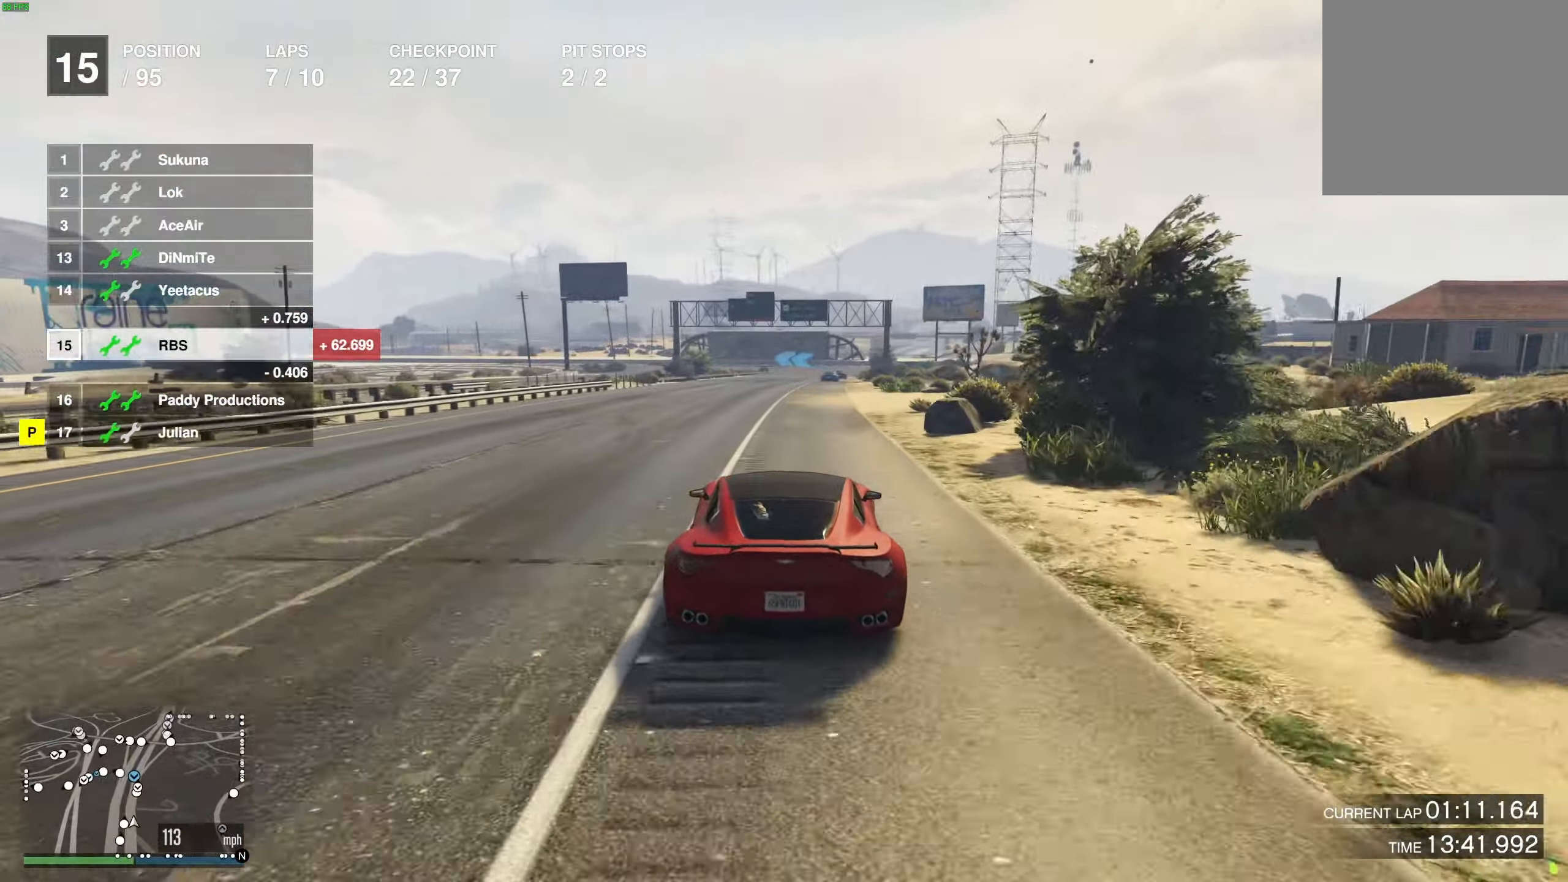
{"buttons": ["R2"], "left_stick": "center", "right_stick": "center", "events": [[50, "left_stick", "center"], [250, "left_stick", "right"], [383, "left_stick", "center"]]}
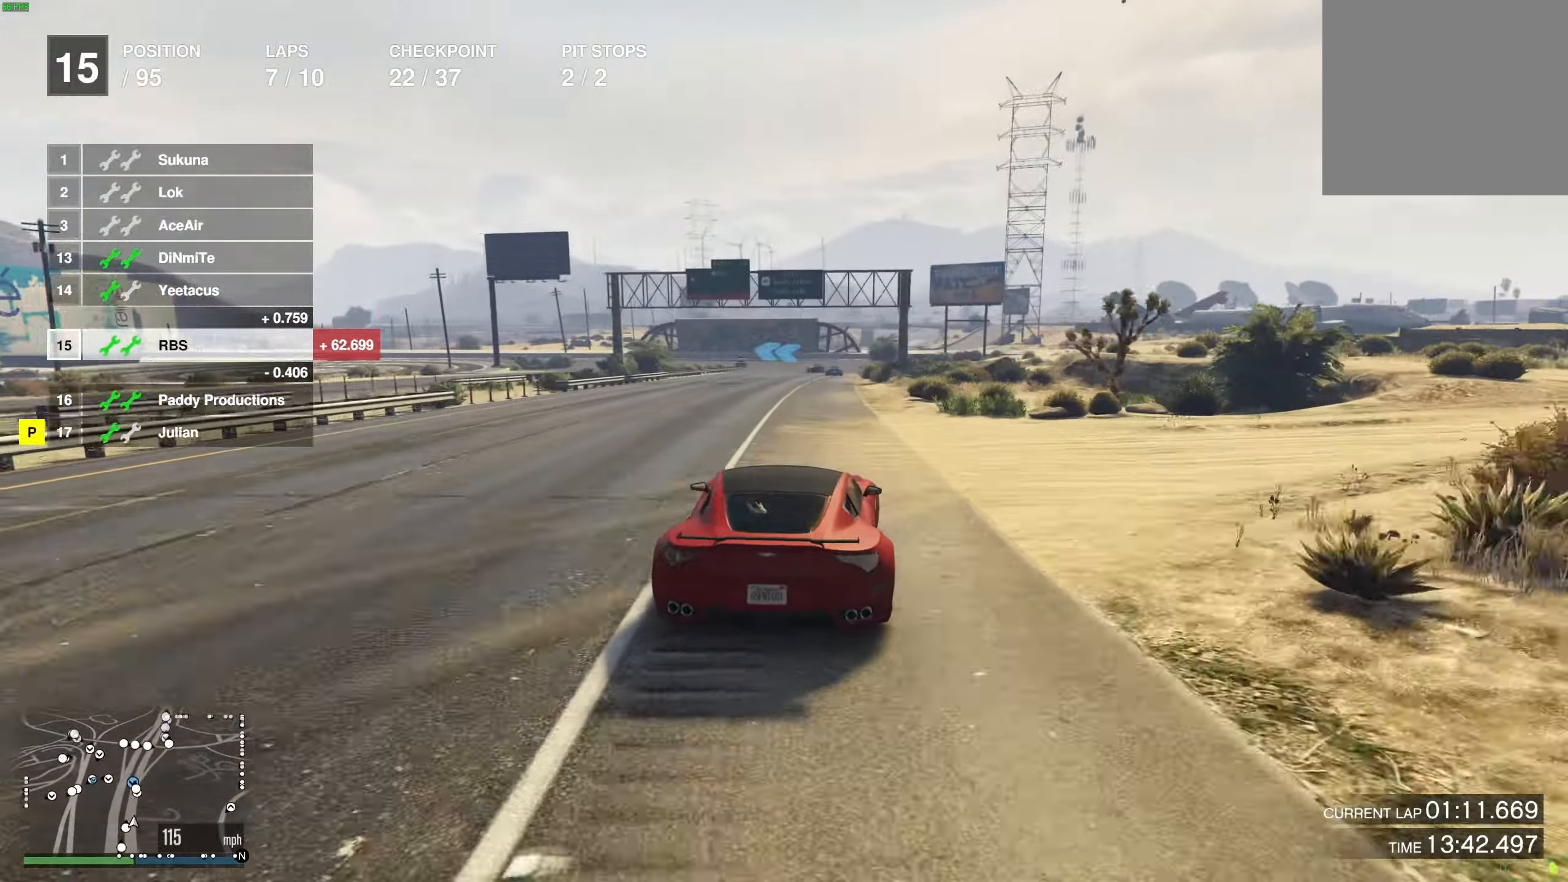
{"buttons": ["R2"], "left_stick": "left", "right_stick": "center", "events": [[17, "left_stick", "right"], [83, "left_stick", "center"], [233, "left_stick", "left"], [417, "left_stick", "center"], [467, "left_stick", "left"]]}